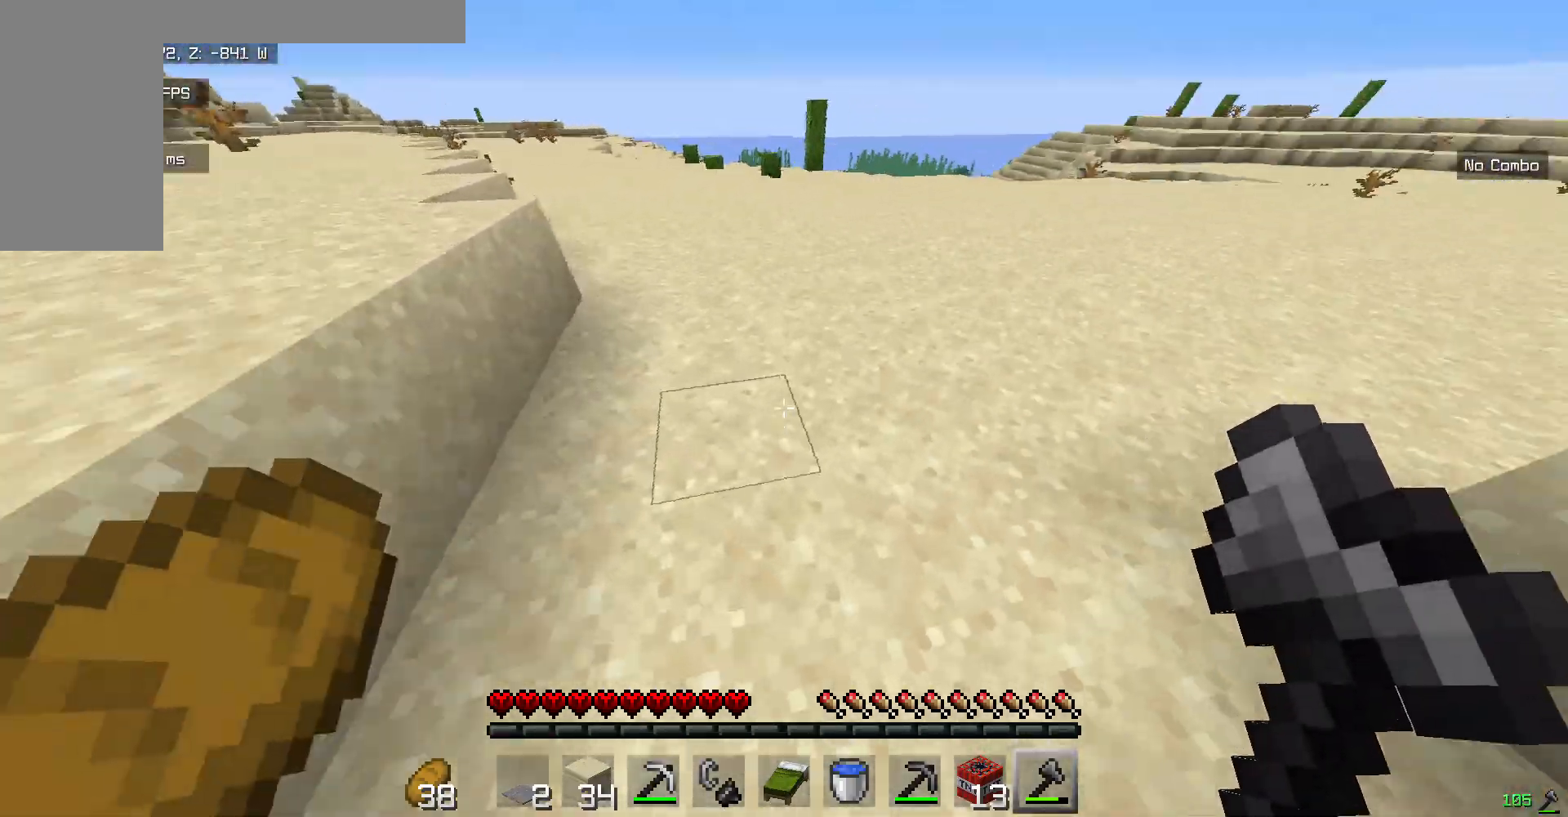
Gameplay with keyboard and mouse; each line is a JSON object with the keys and mouse buttons held at the frame after it. "events" lists presses ("down") and releases ("up") of "a", "d", "s", "w", "mouse_left" and "mouse_right" between this image and that frame as [ms after this image, input, new state], when the widget could be followed in between. "mouse_left", "mouse_right" = the "left", "right" buttons of the "mouse" list. No other keys are recorded. Fast repeated clicks can show as one long hold. Mouse movement is not recorded.
{"keys": ["w"], "mouse": [], "events": []}
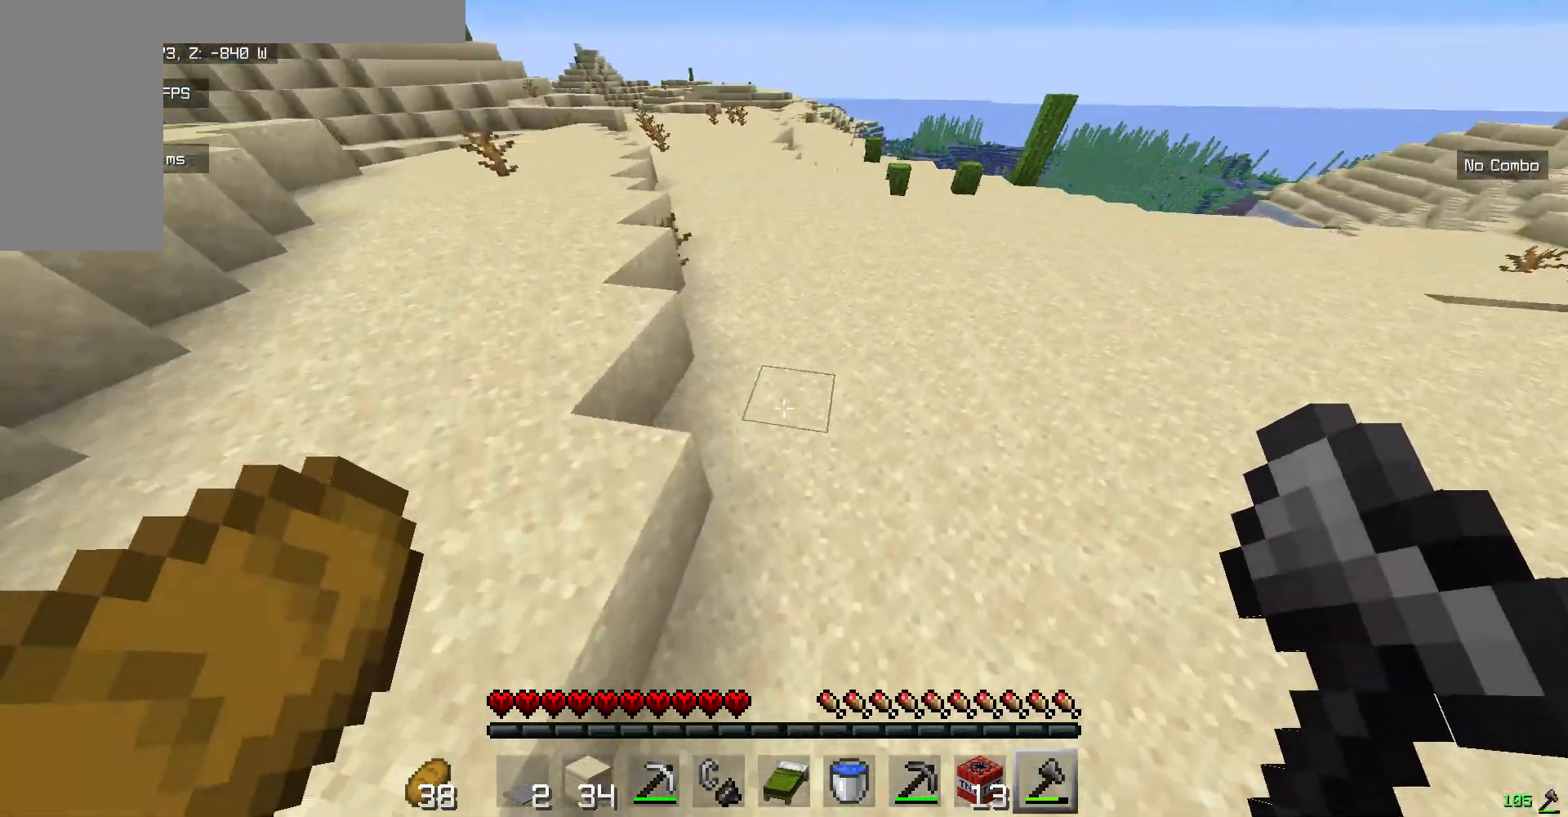
{"keys": ["w"], "mouse": [], "events": []}
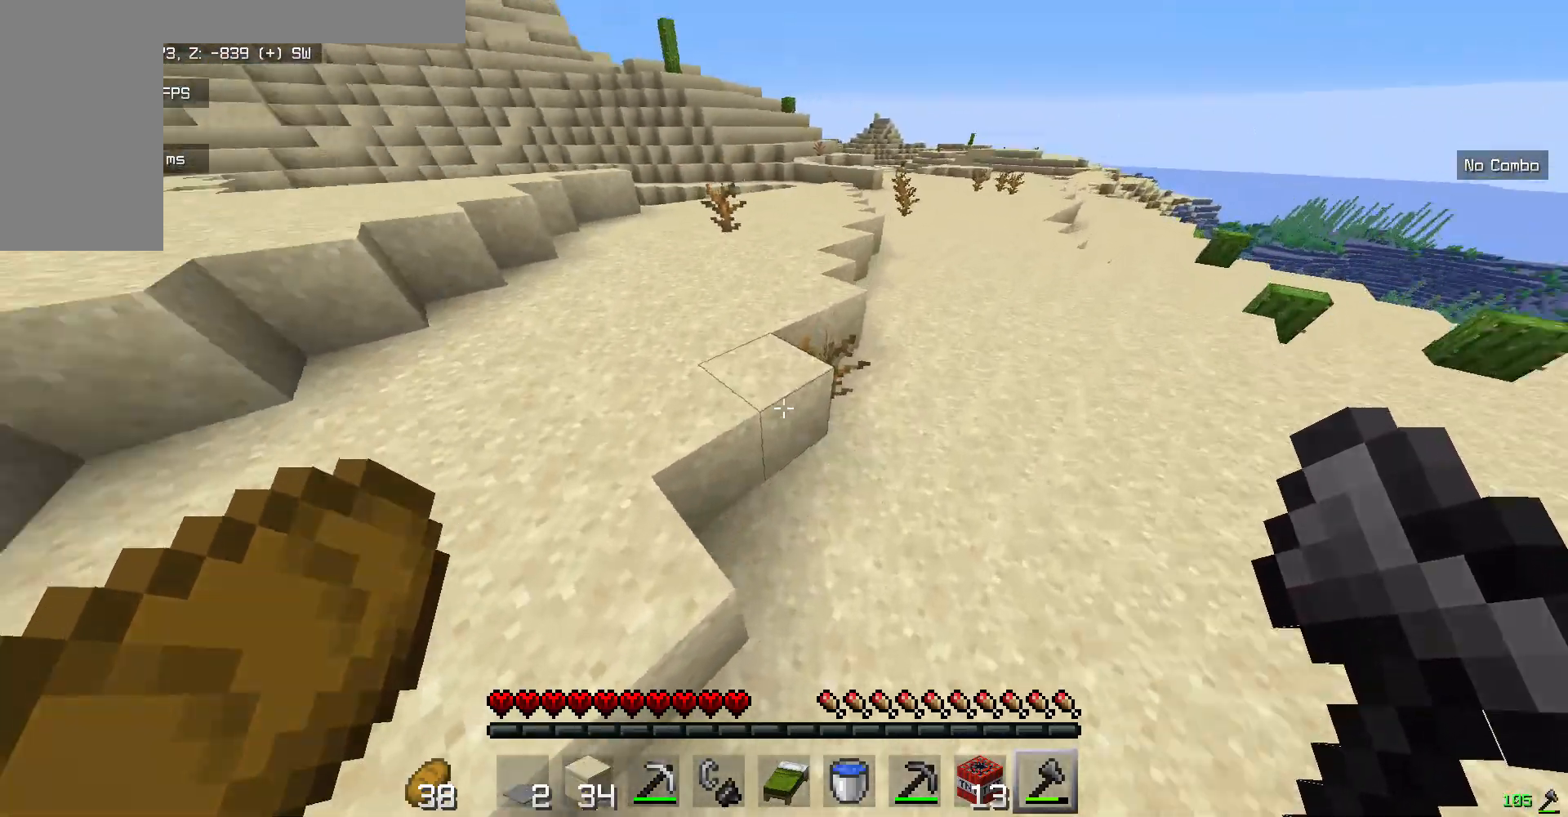
{"keys": ["w"], "mouse": [], "events": []}
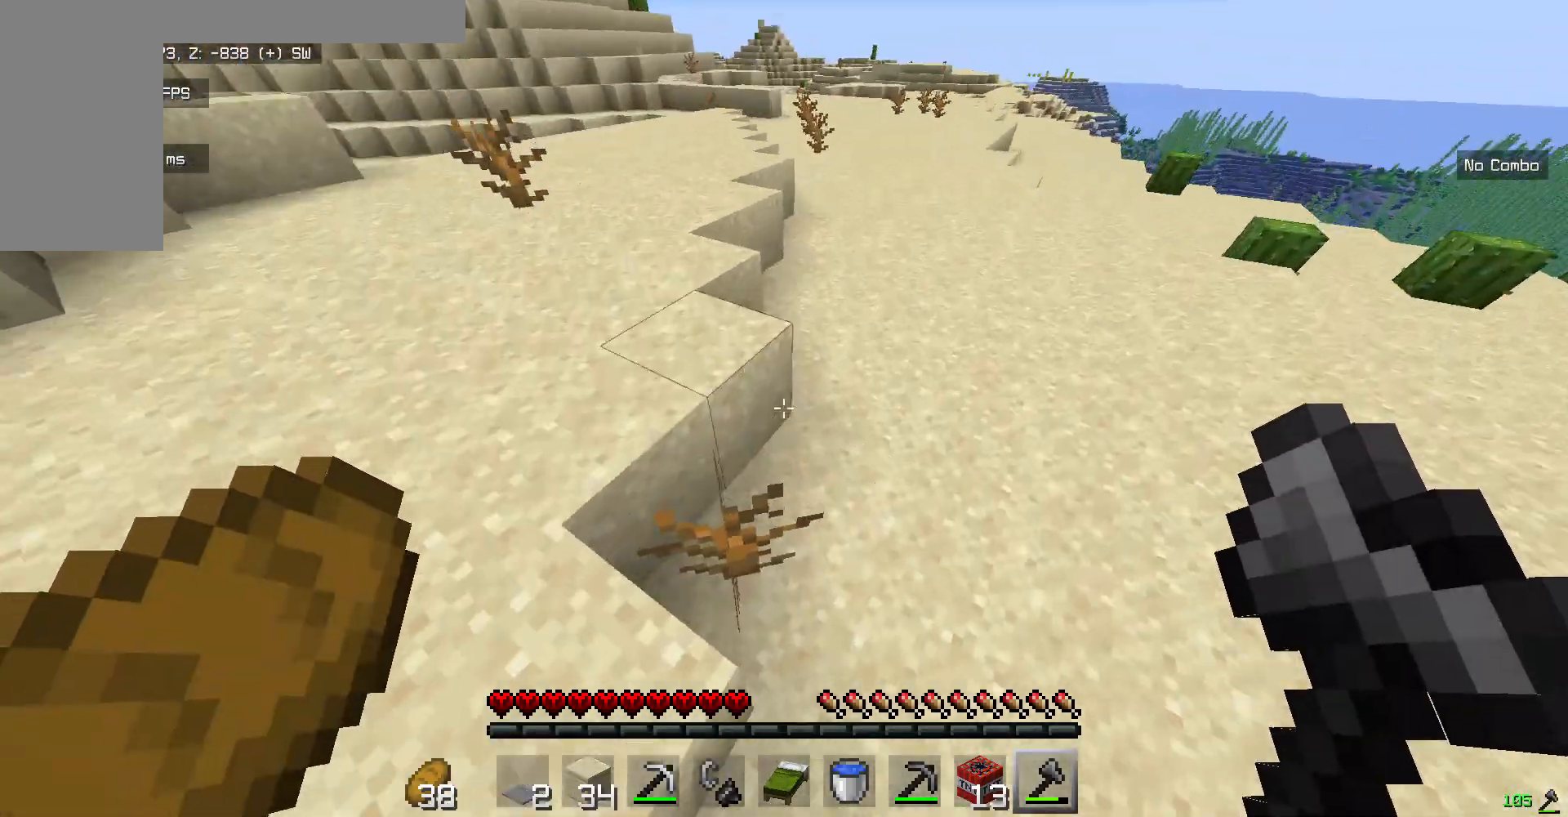
{"keys": ["w"], "mouse": [], "events": []}
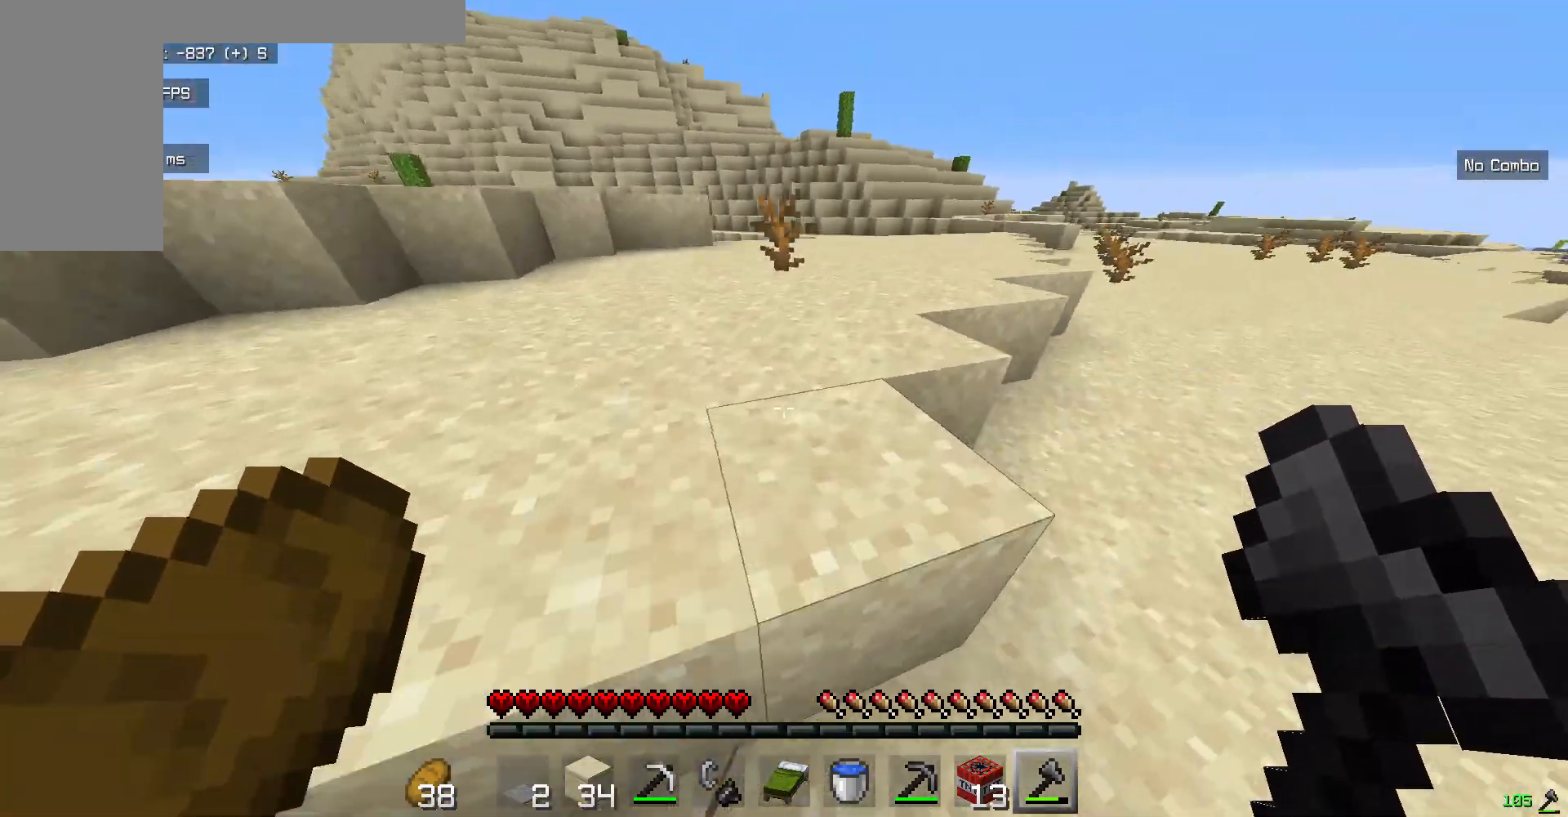
{"keys": ["w"], "mouse": [], "events": []}
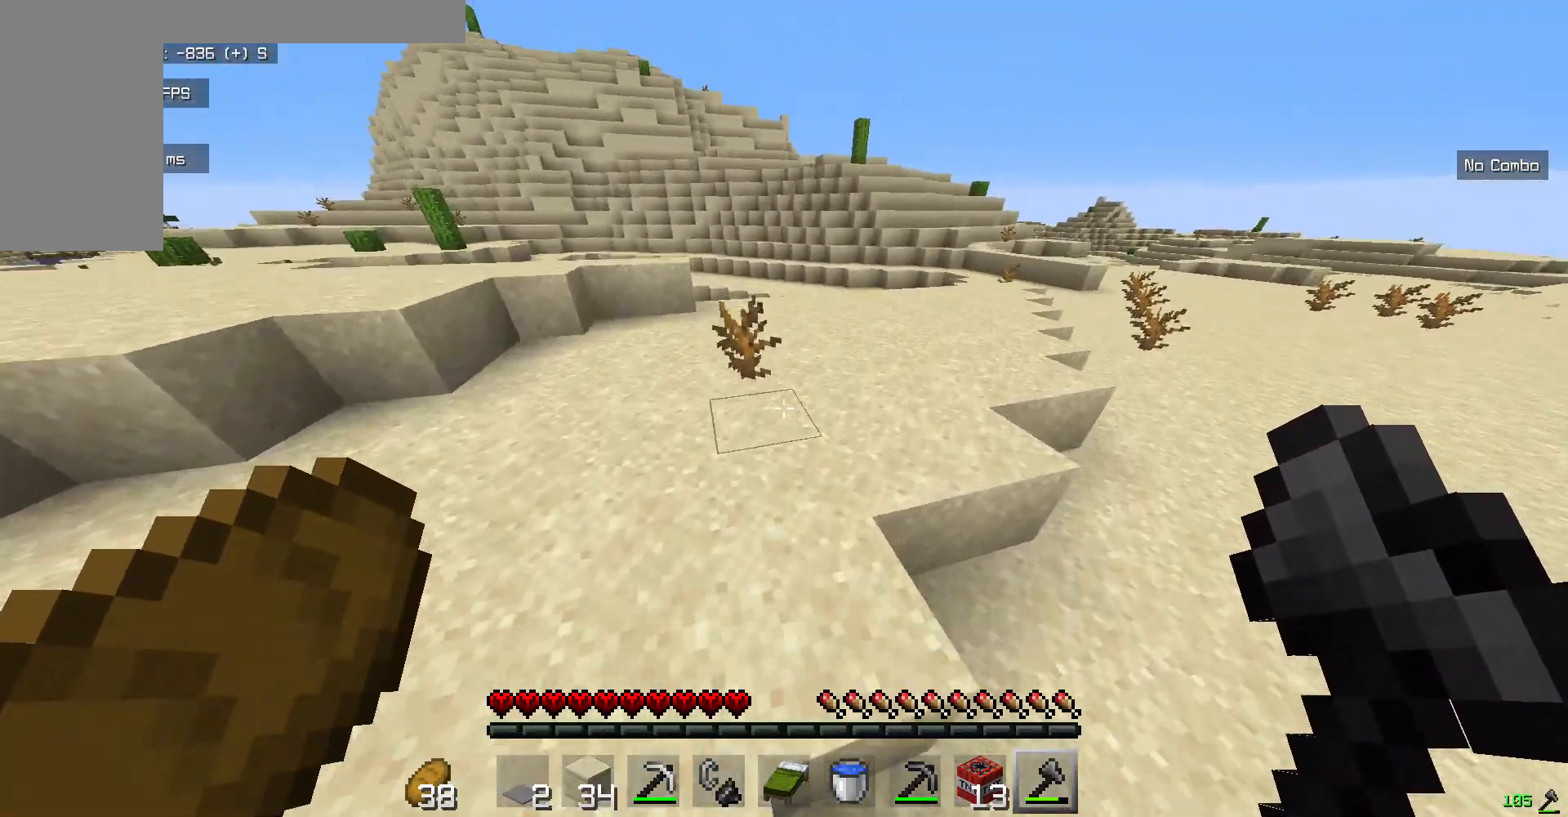
{"keys": ["w"], "mouse": [], "events": [[284, "mouse_left", "down"], [468, "mouse_left", "up"]]}
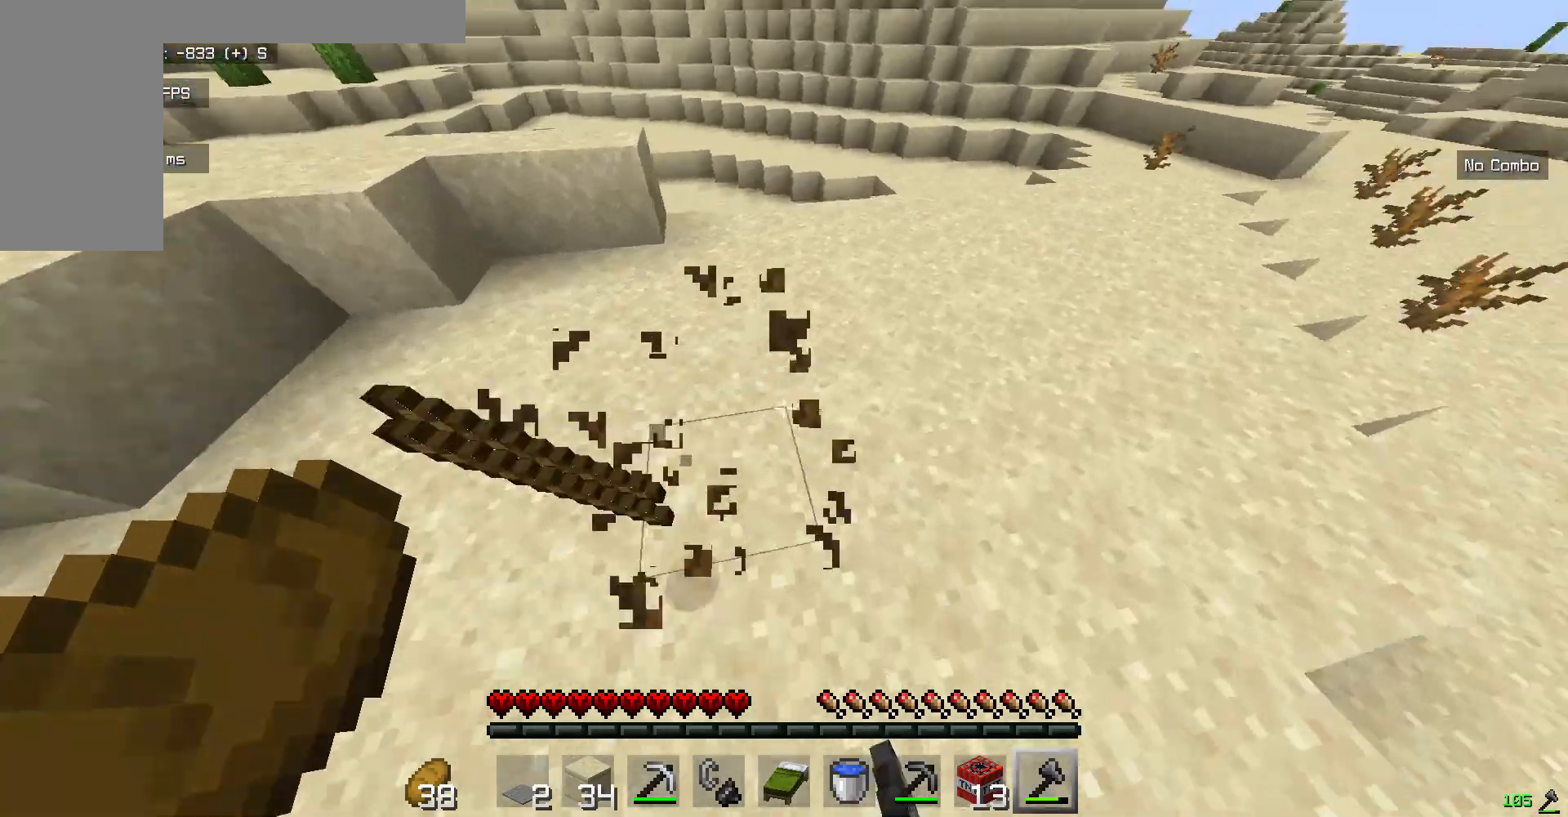
{"keys": ["w"], "mouse": [], "events": []}
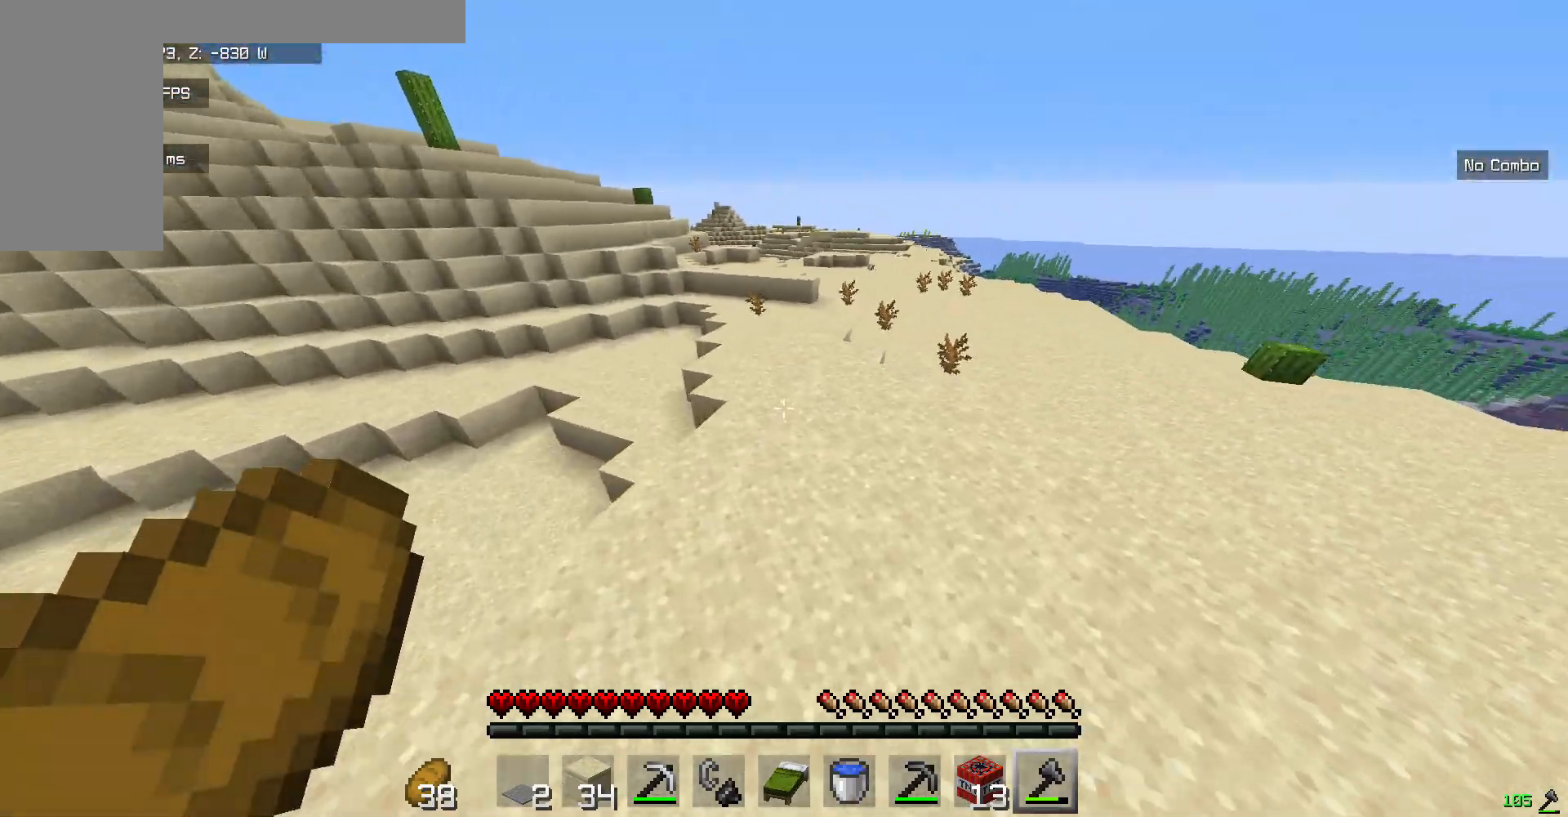
{"keys": ["w"], "mouse": [], "events": []}
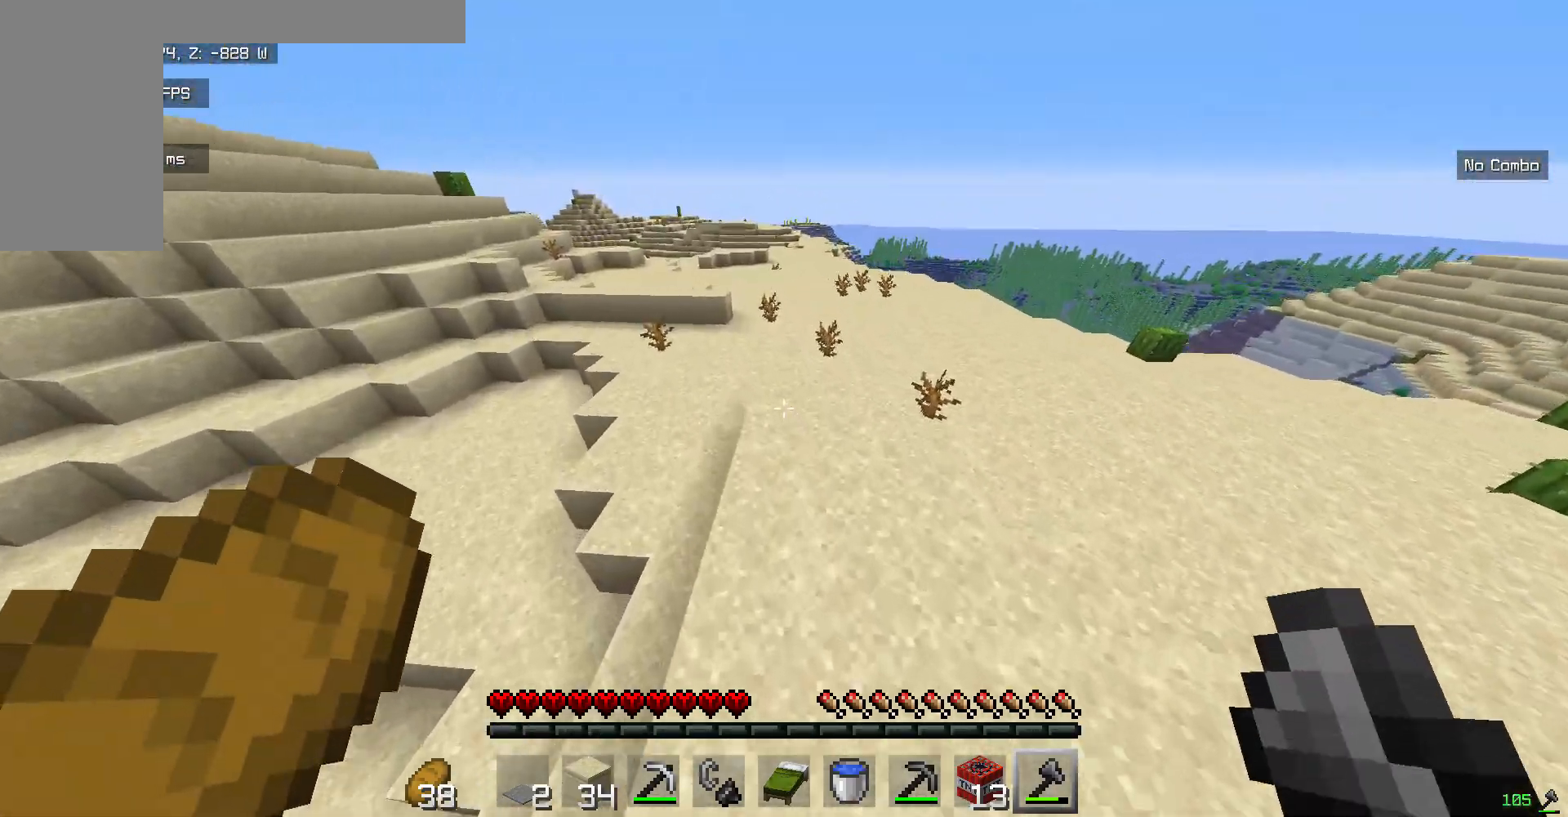
{"keys": ["w"], "mouse": [], "events": []}
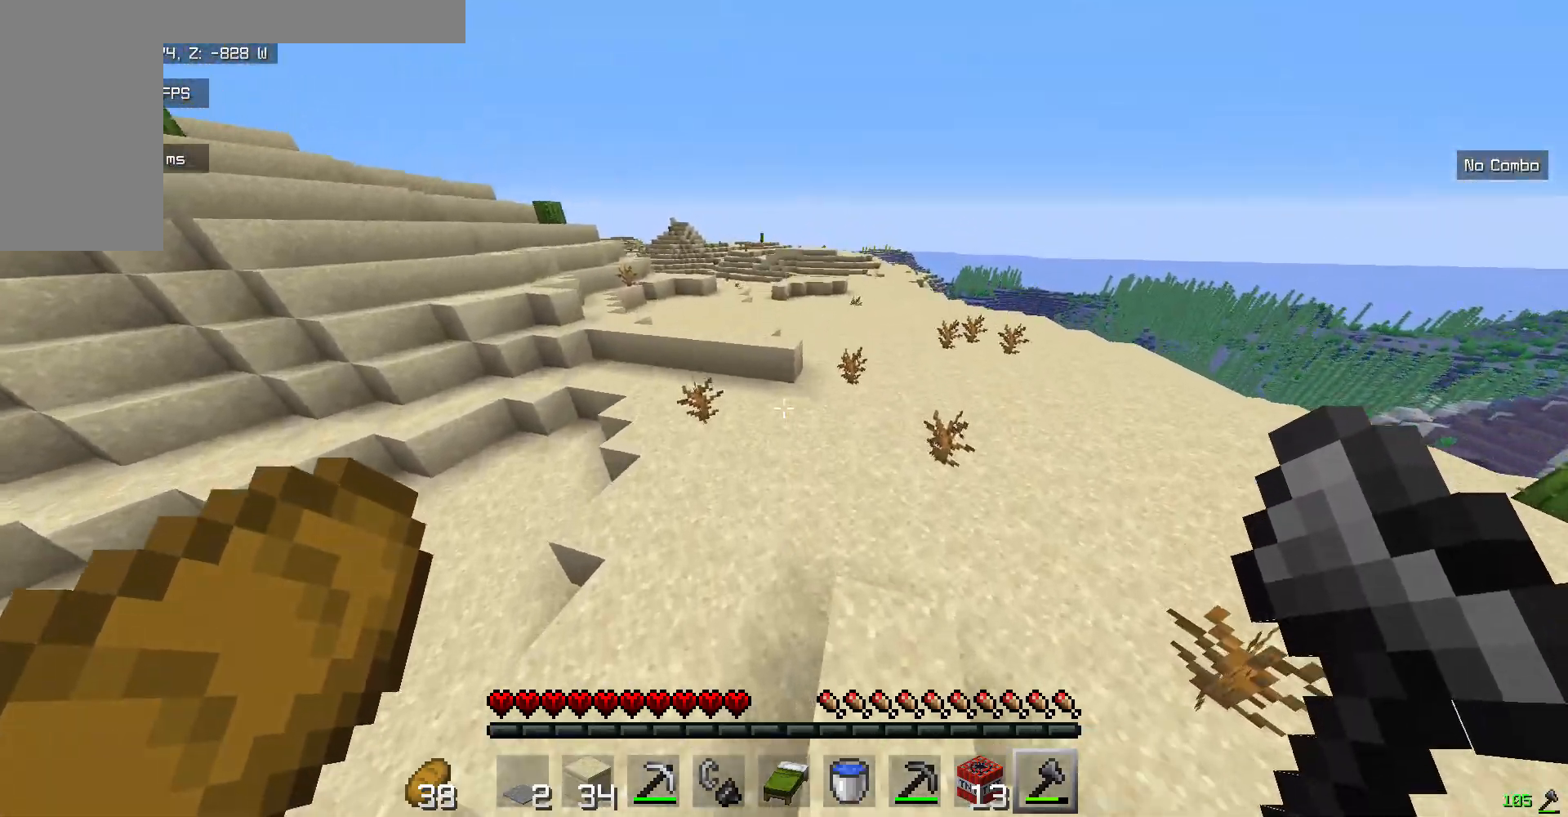
{"keys": ["w"], "mouse": [], "events": [[251, "mouse_left", "down"], [418, "mouse_left", "up"]]}
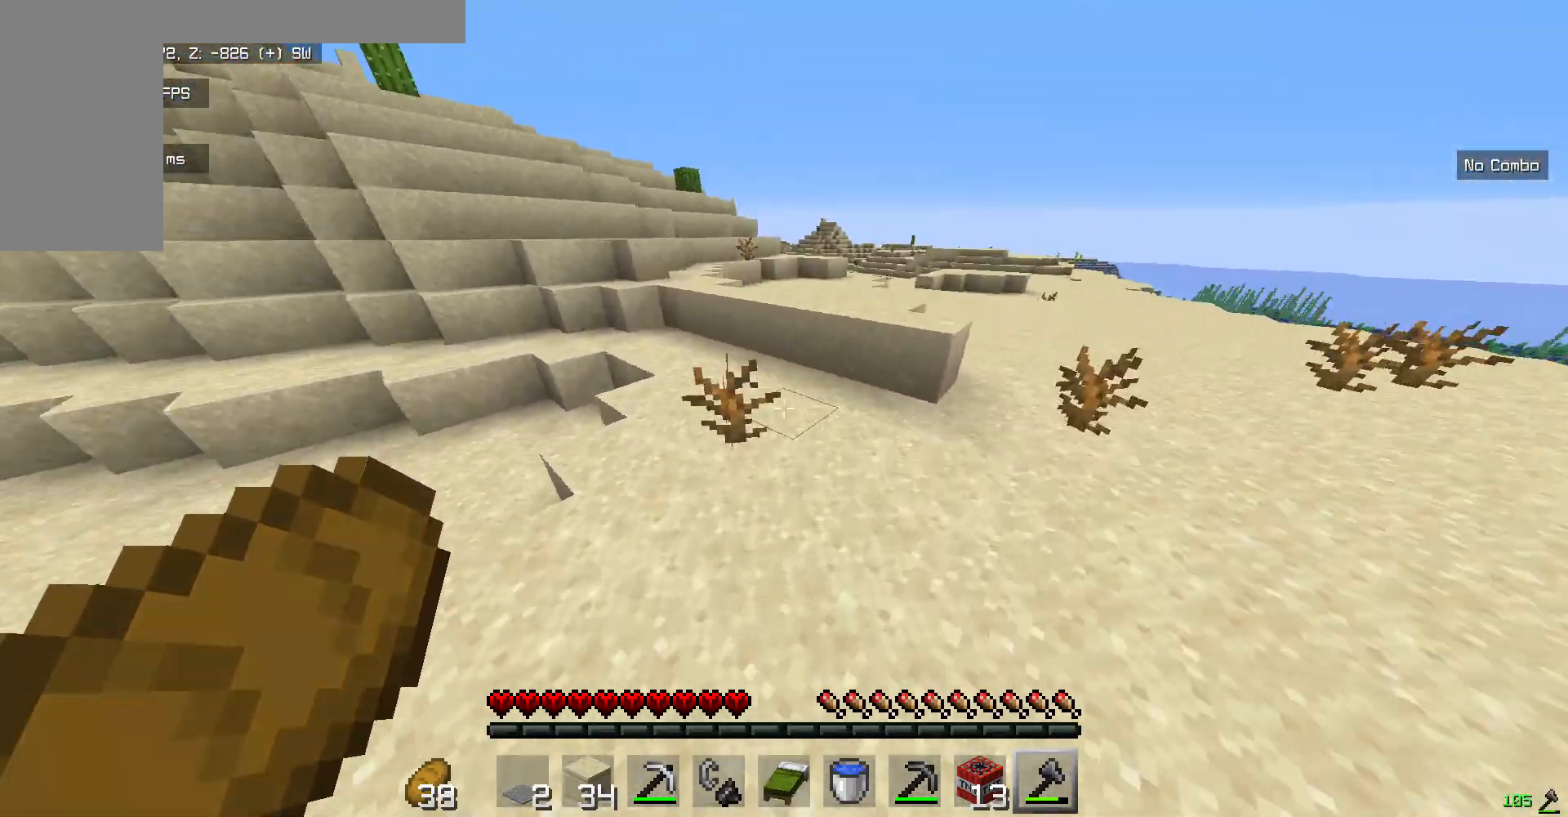
{"keys": ["w"], "mouse": [], "events": []}
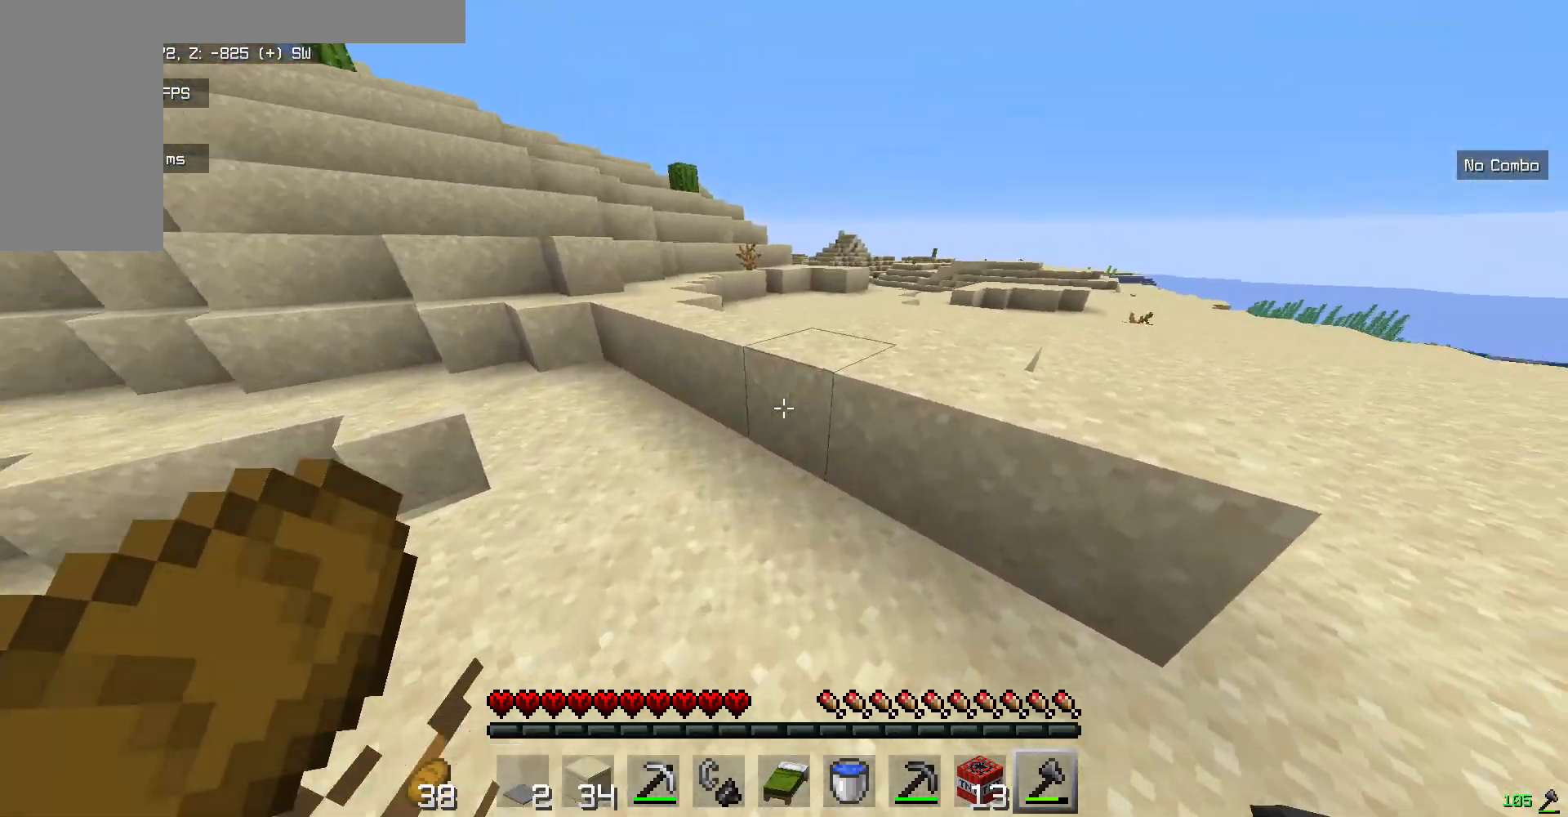
{"keys": ["w"], "mouse": [], "events": []}
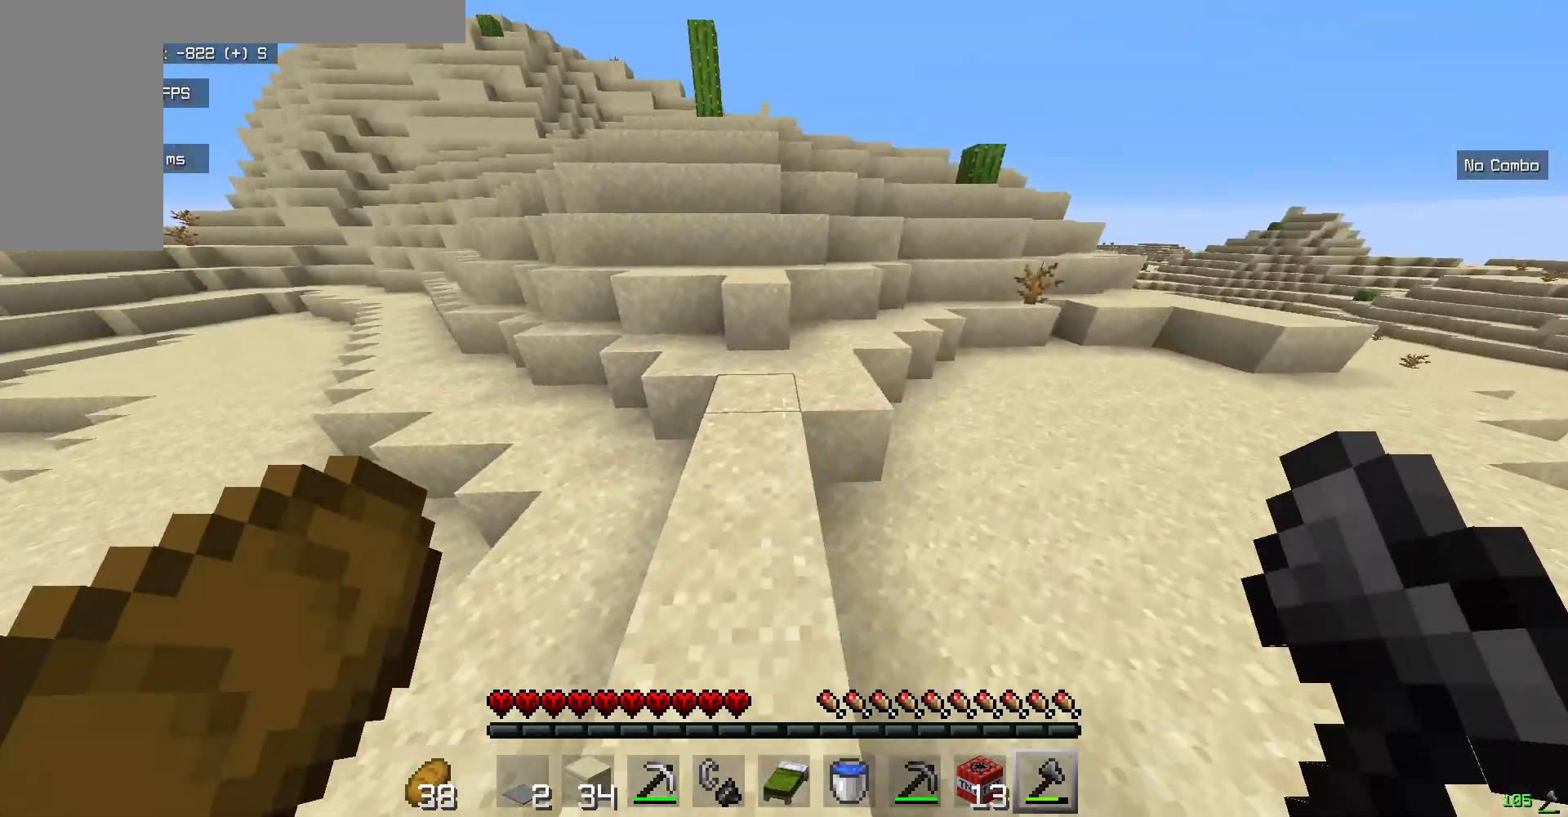
{"keys": ["w"], "mouse": [], "events": []}
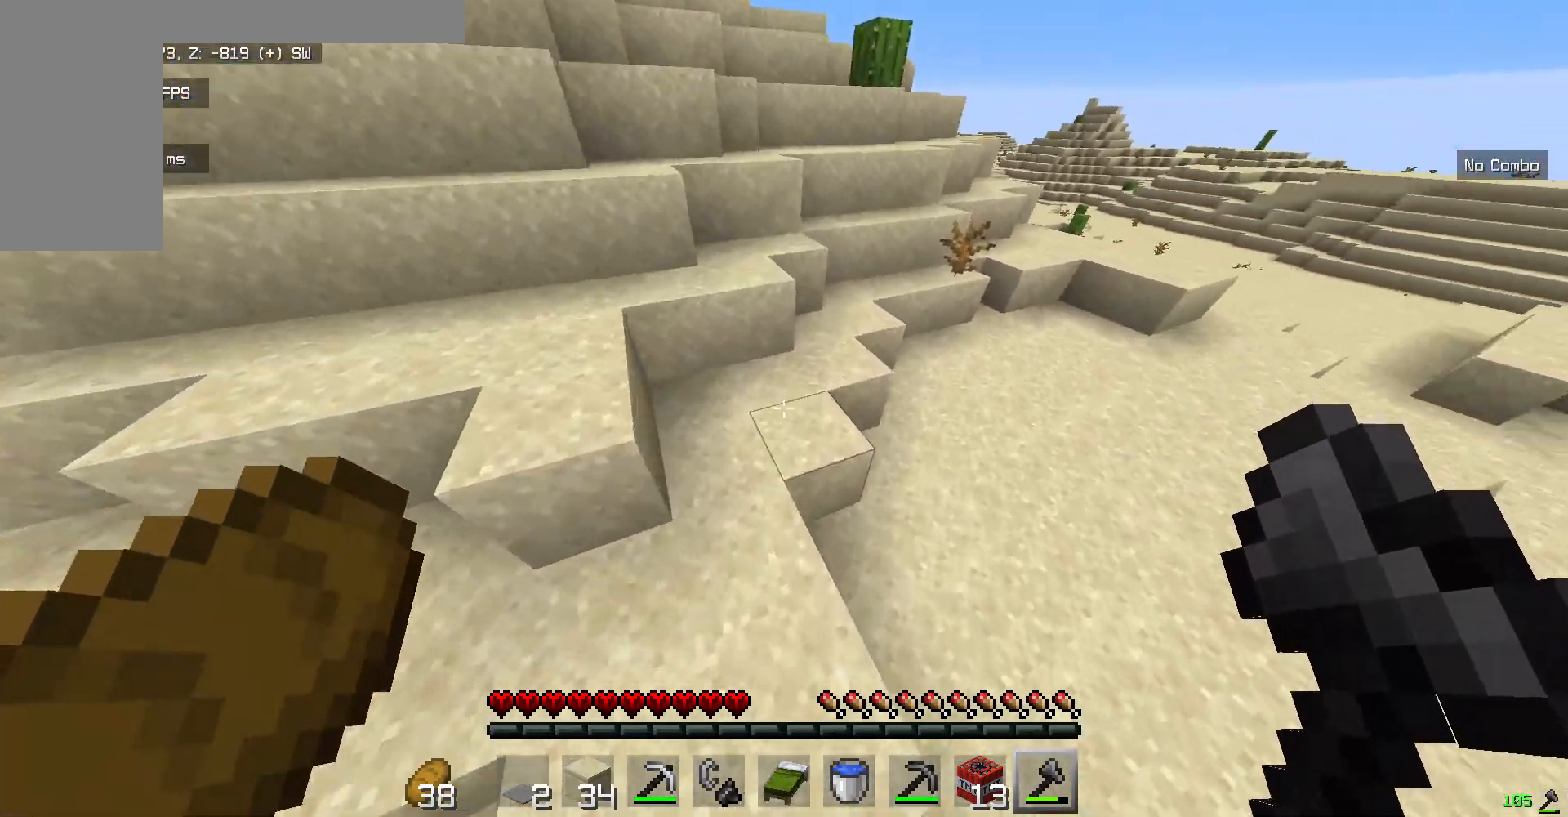
{"keys": ["w"], "mouse": [], "events": []}
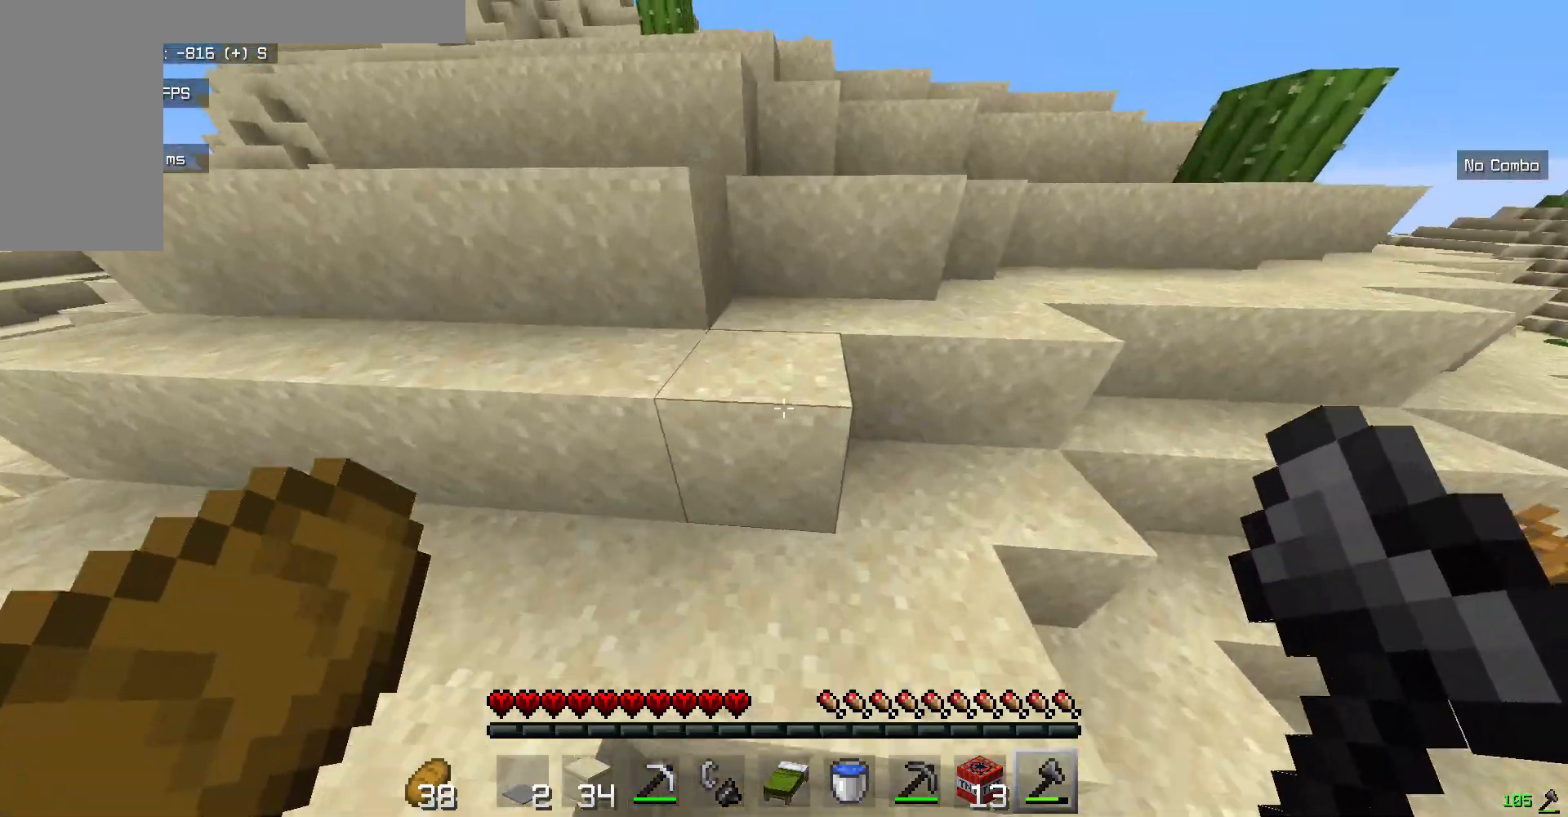
{"keys": ["w"], "mouse": [], "events": []}
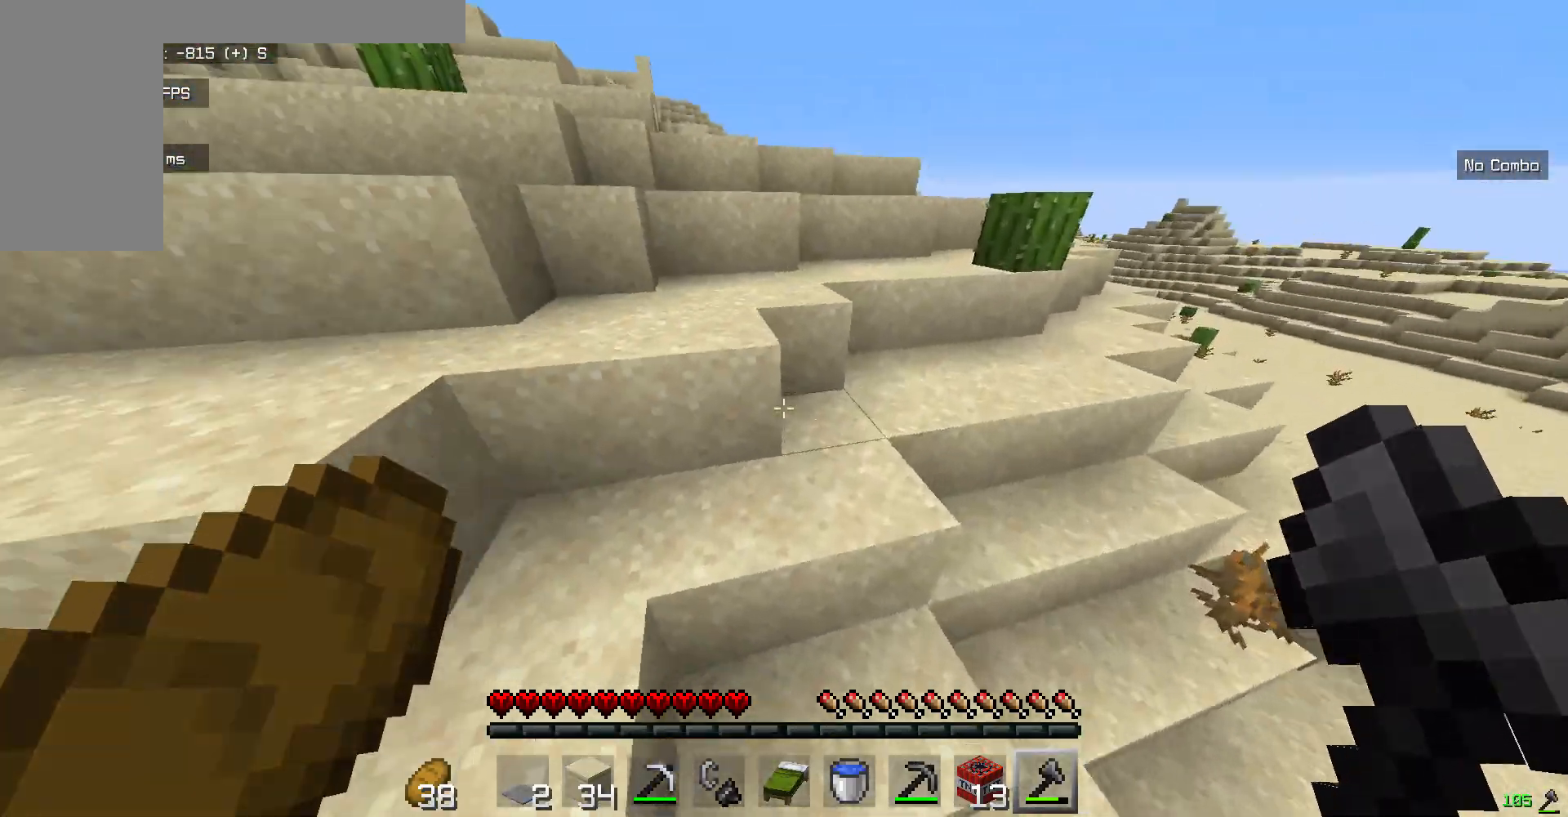
{"keys": ["w"], "mouse": [], "events": []}
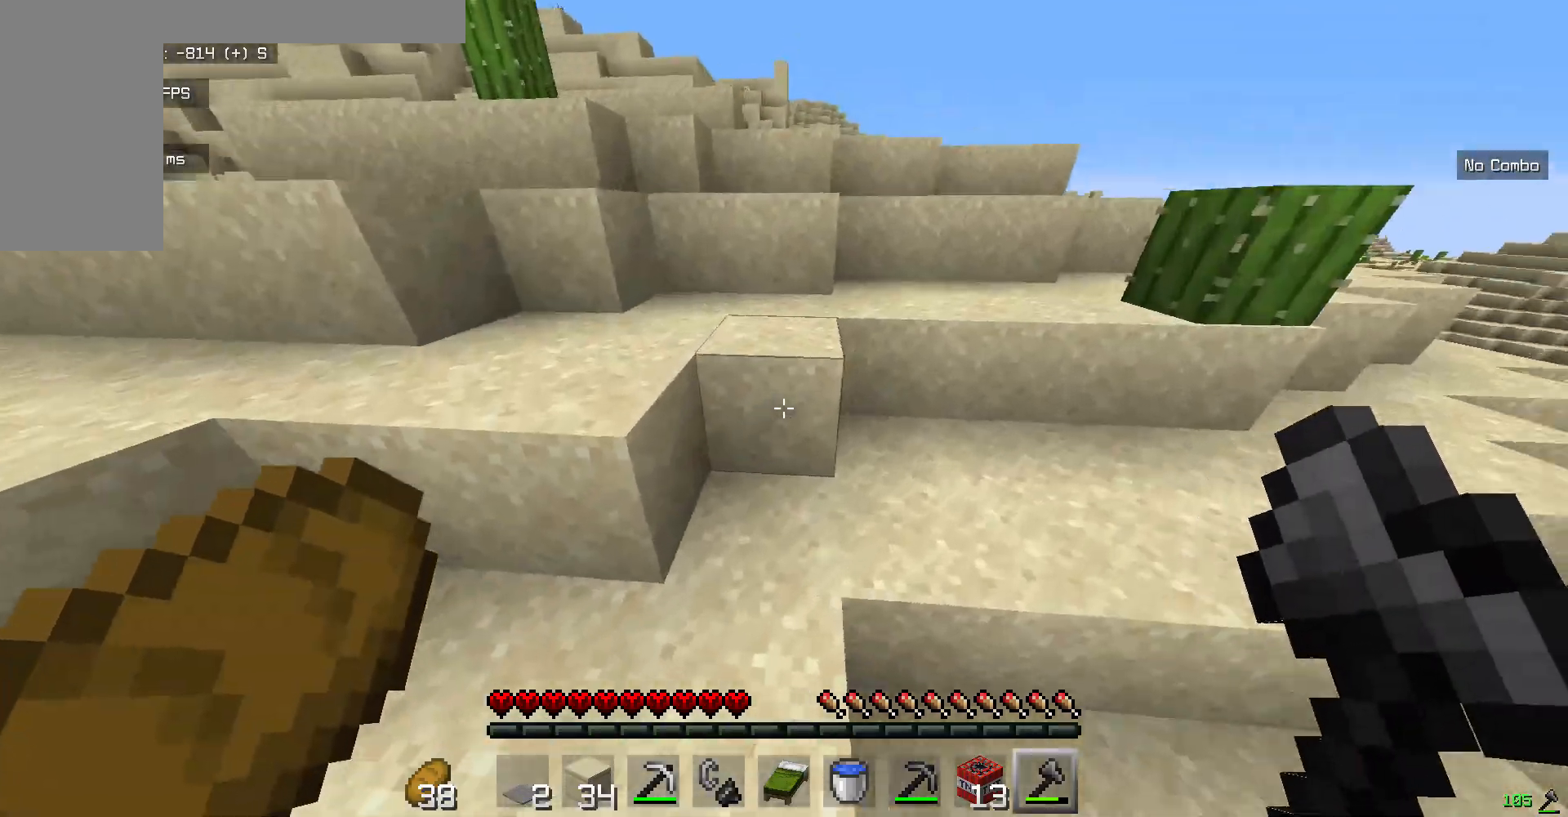
{"keys": ["w"], "mouse": [], "events": []}
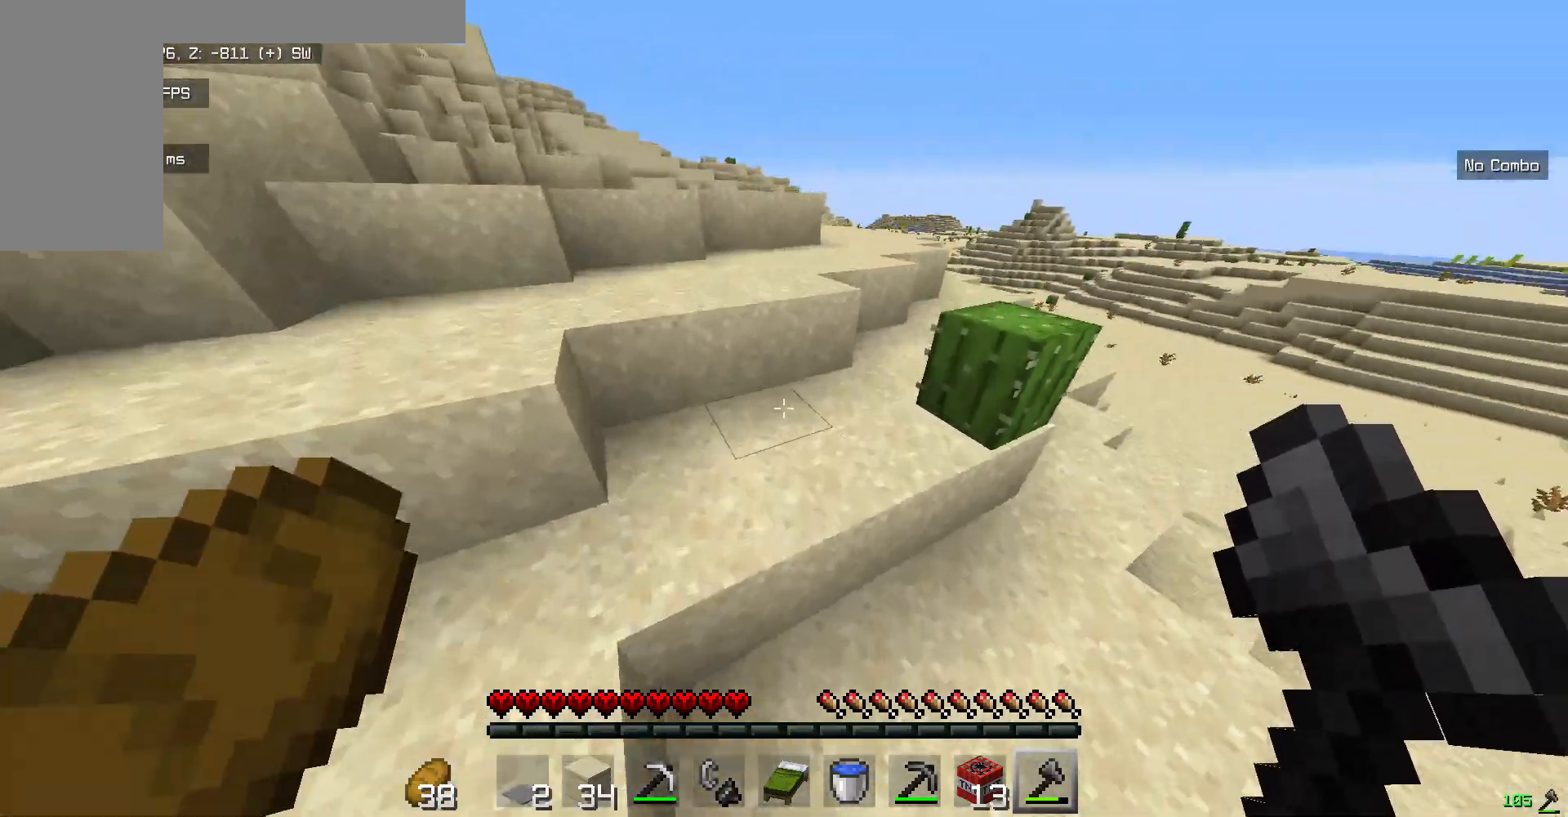
{"keys": ["w"], "mouse": [], "events": []}
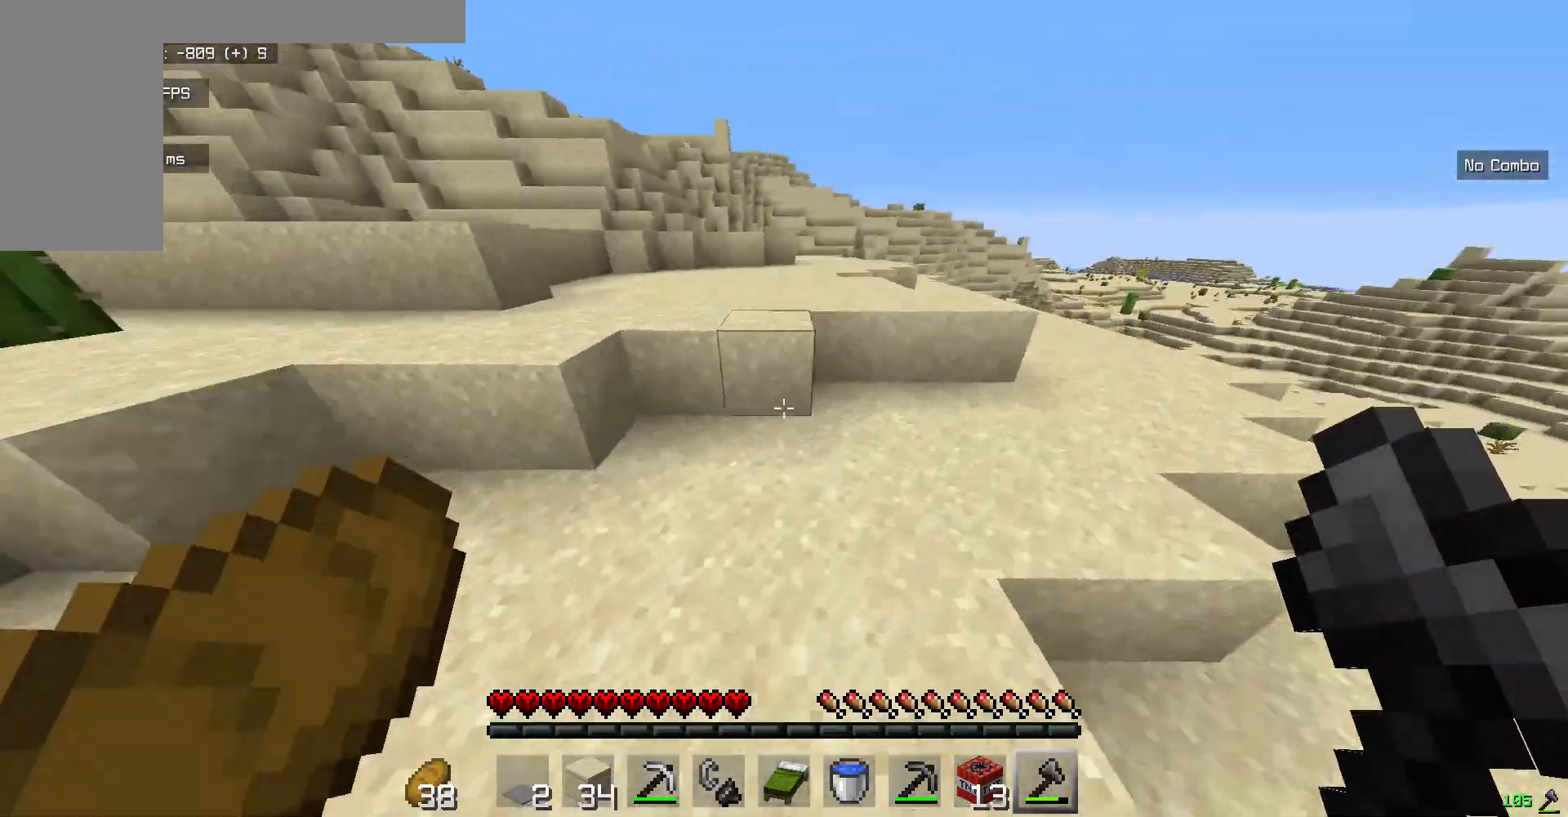
{"keys": ["w"], "mouse": [], "events": []}
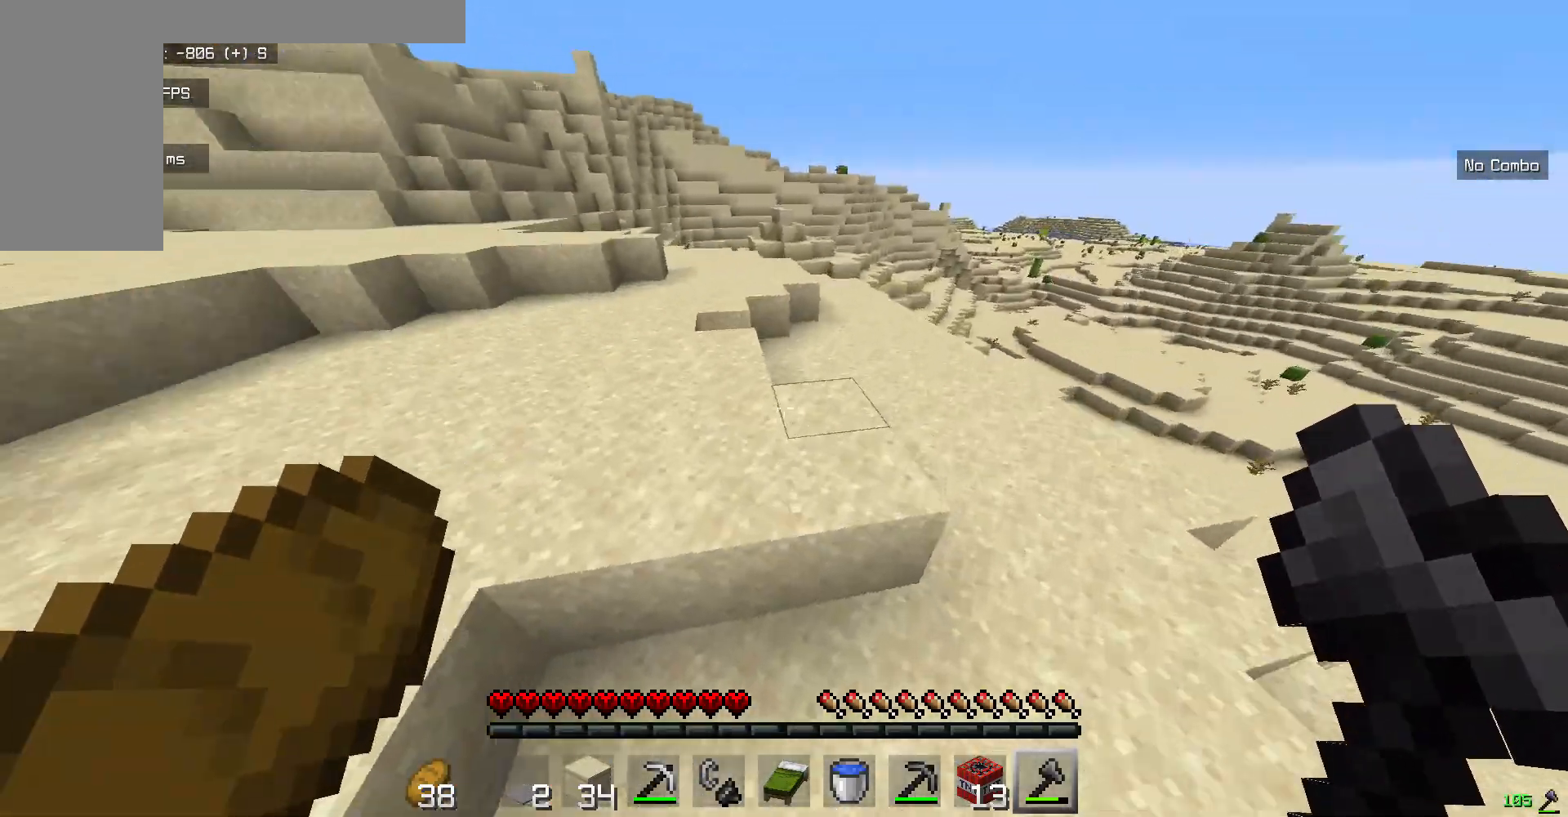
{"keys": ["w"], "mouse": [], "events": []}
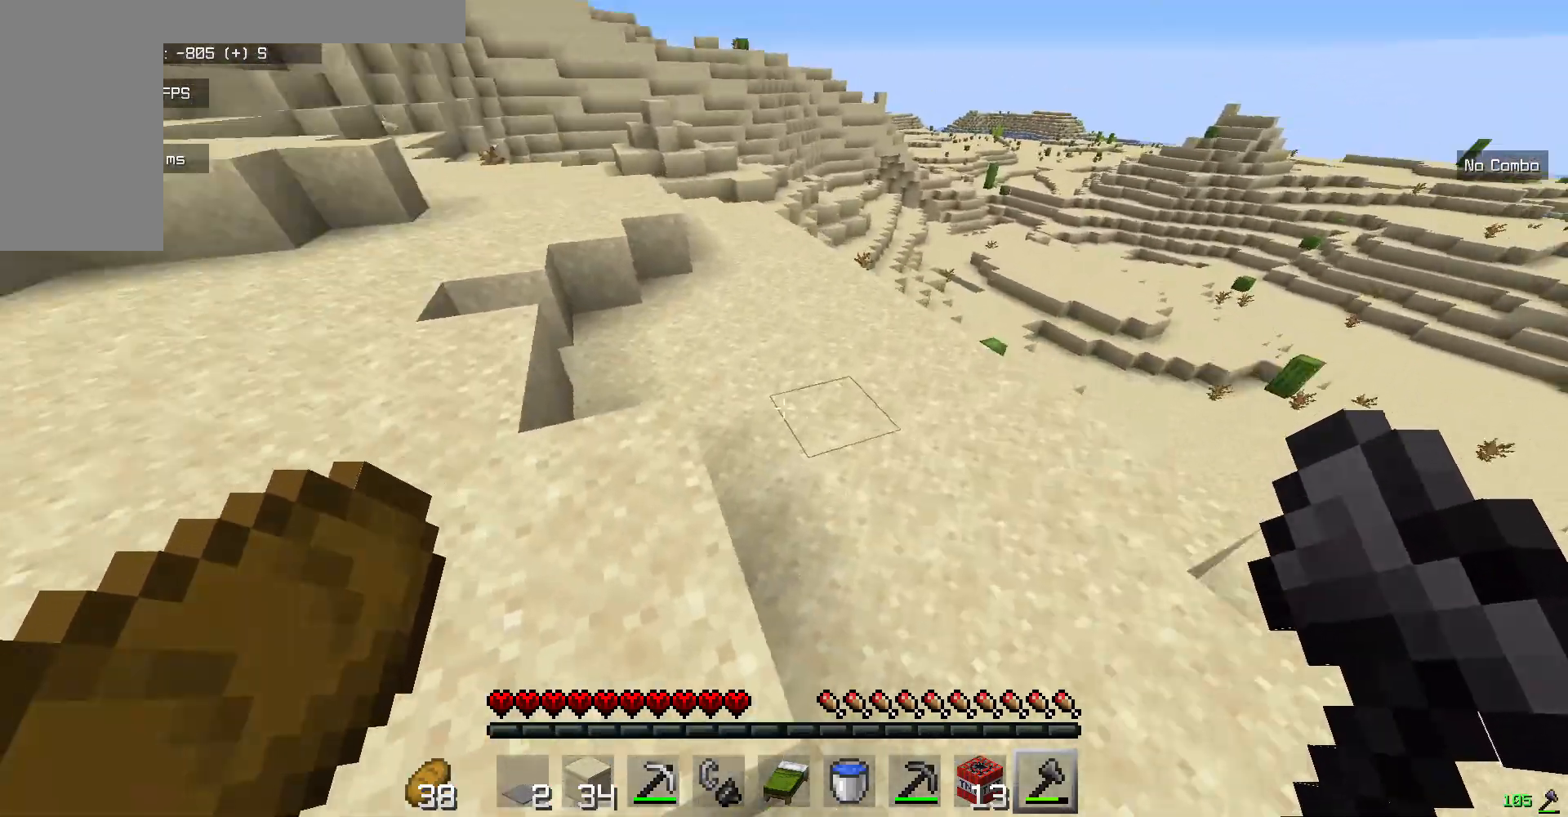
{"keys": ["w"], "mouse": [], "events": []}
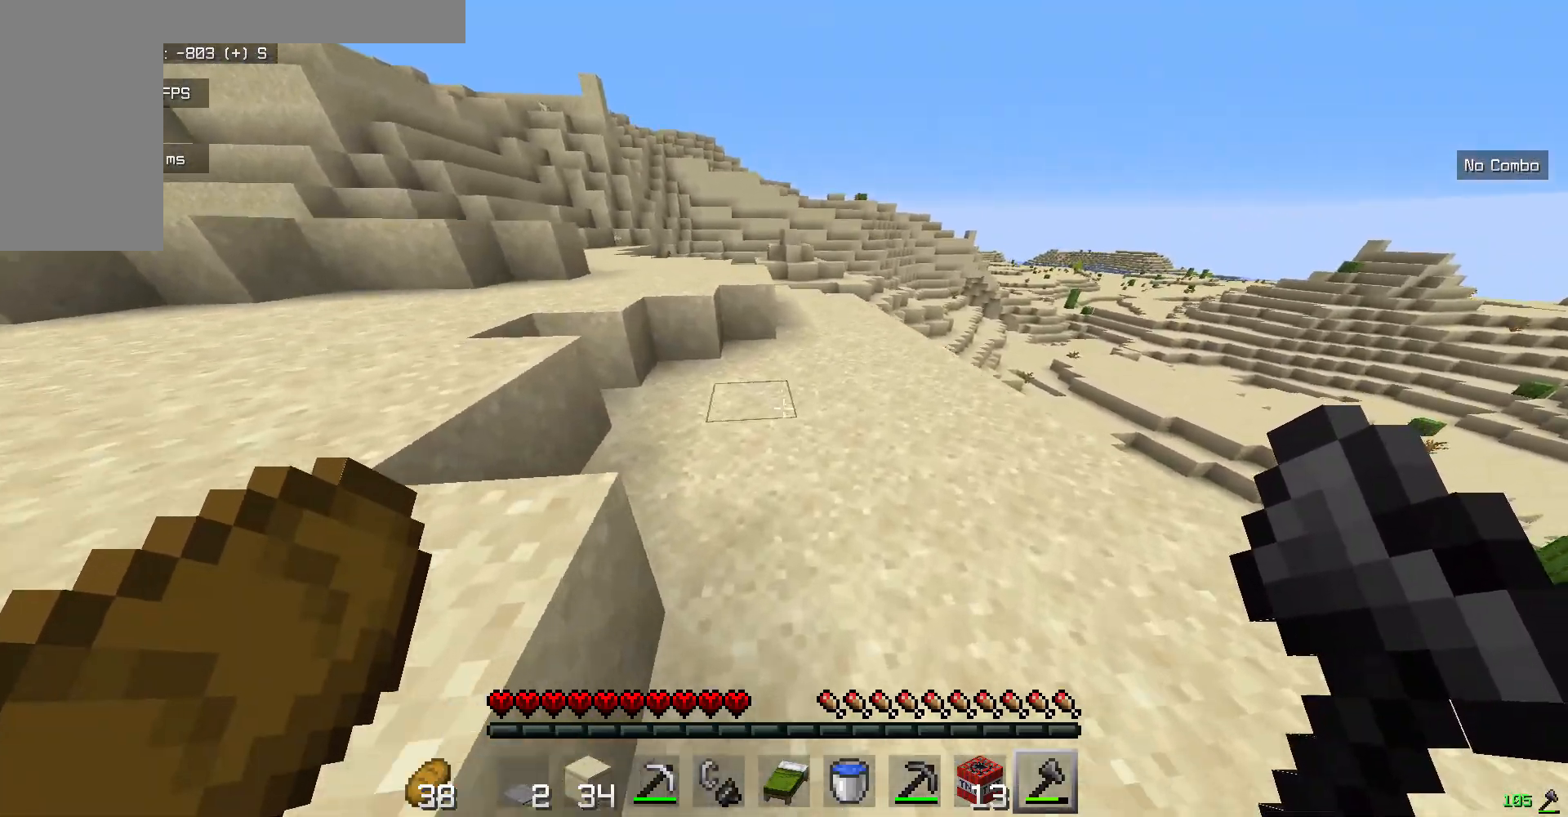
{"keys": ["w"], "mouse": [], "events": []}
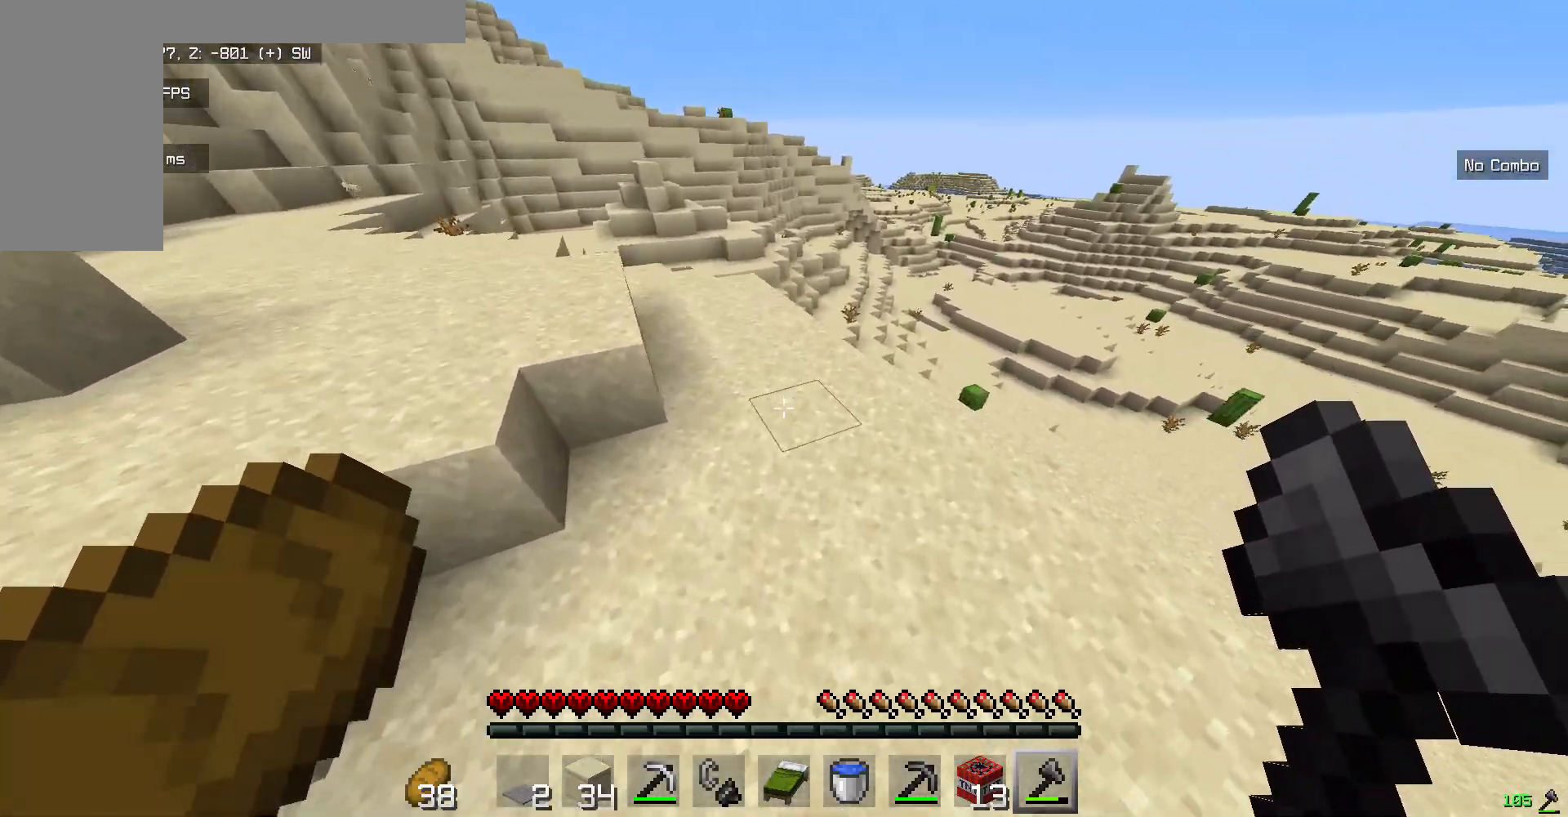
{"keys": ["w"], "mouse": [], "events": []}
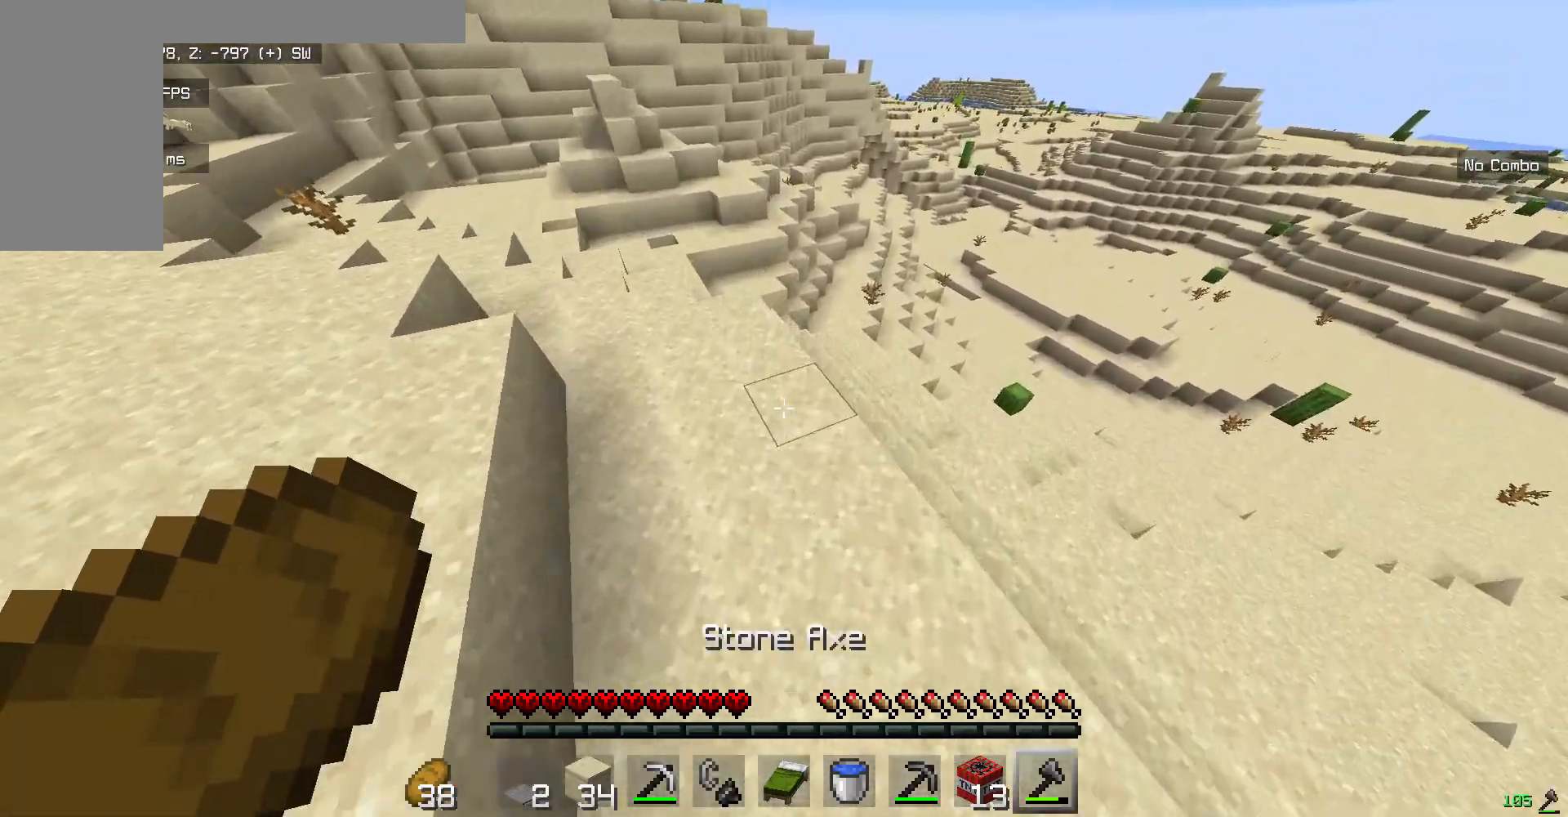
{"keys": ["w"], "mouse": [], "events": []}
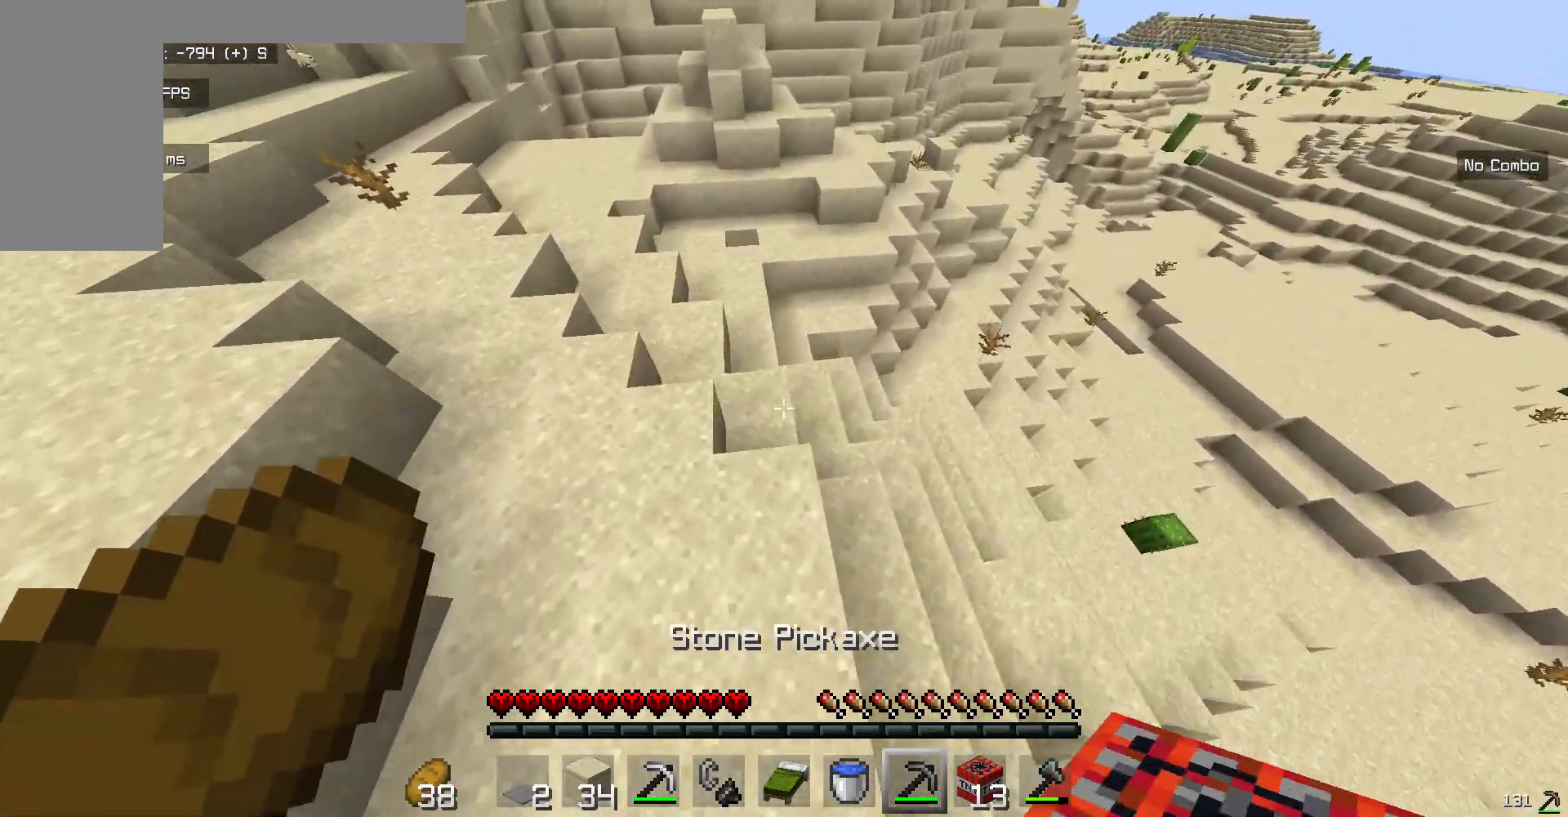
{"keys": ["w"], "mouse": [], "events": []}
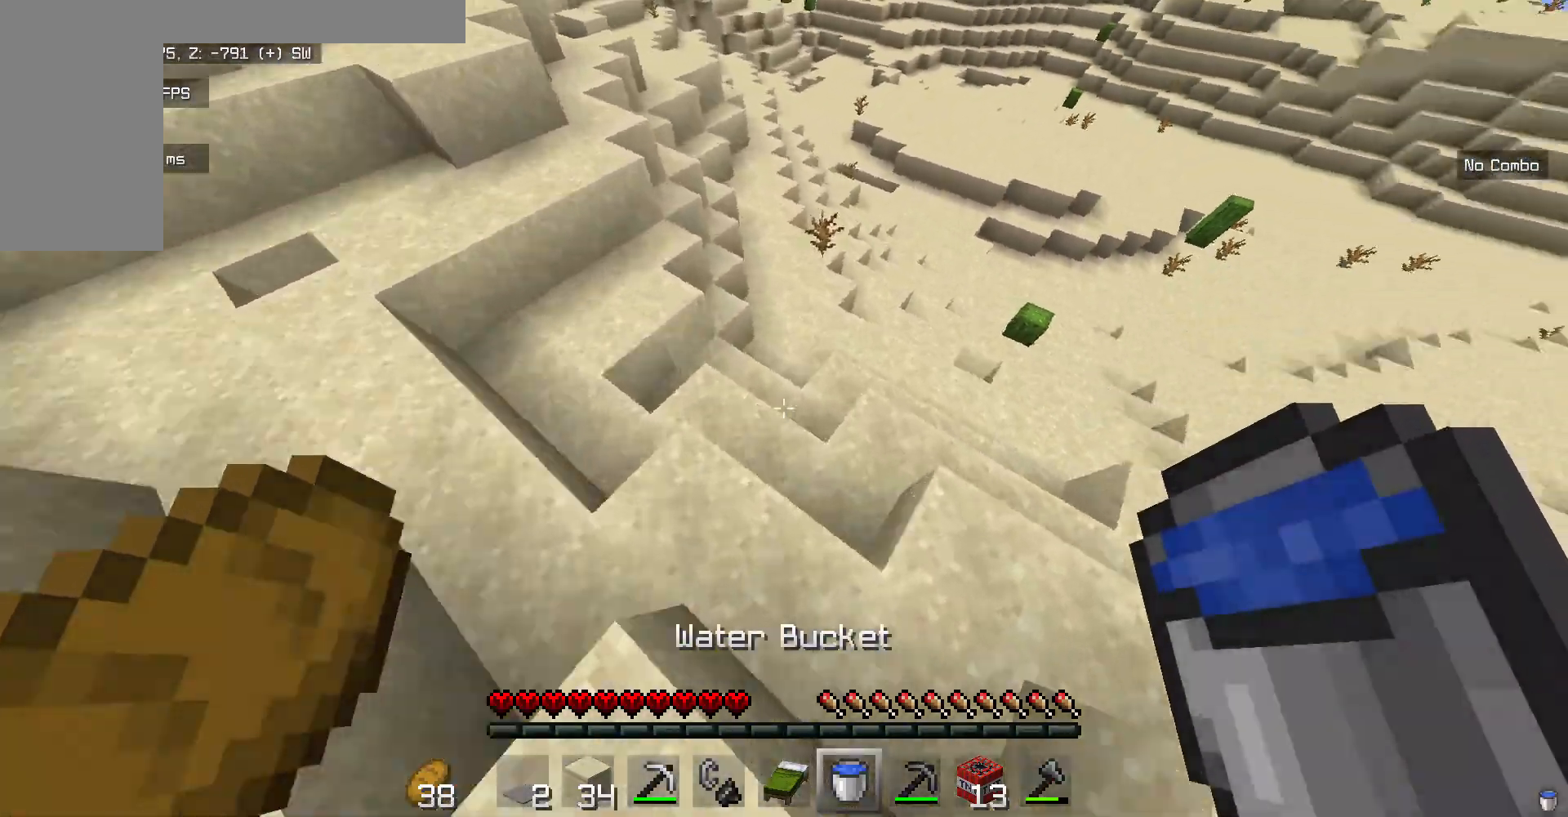
{"keys": ["w"], "mouse": [], "events": []}
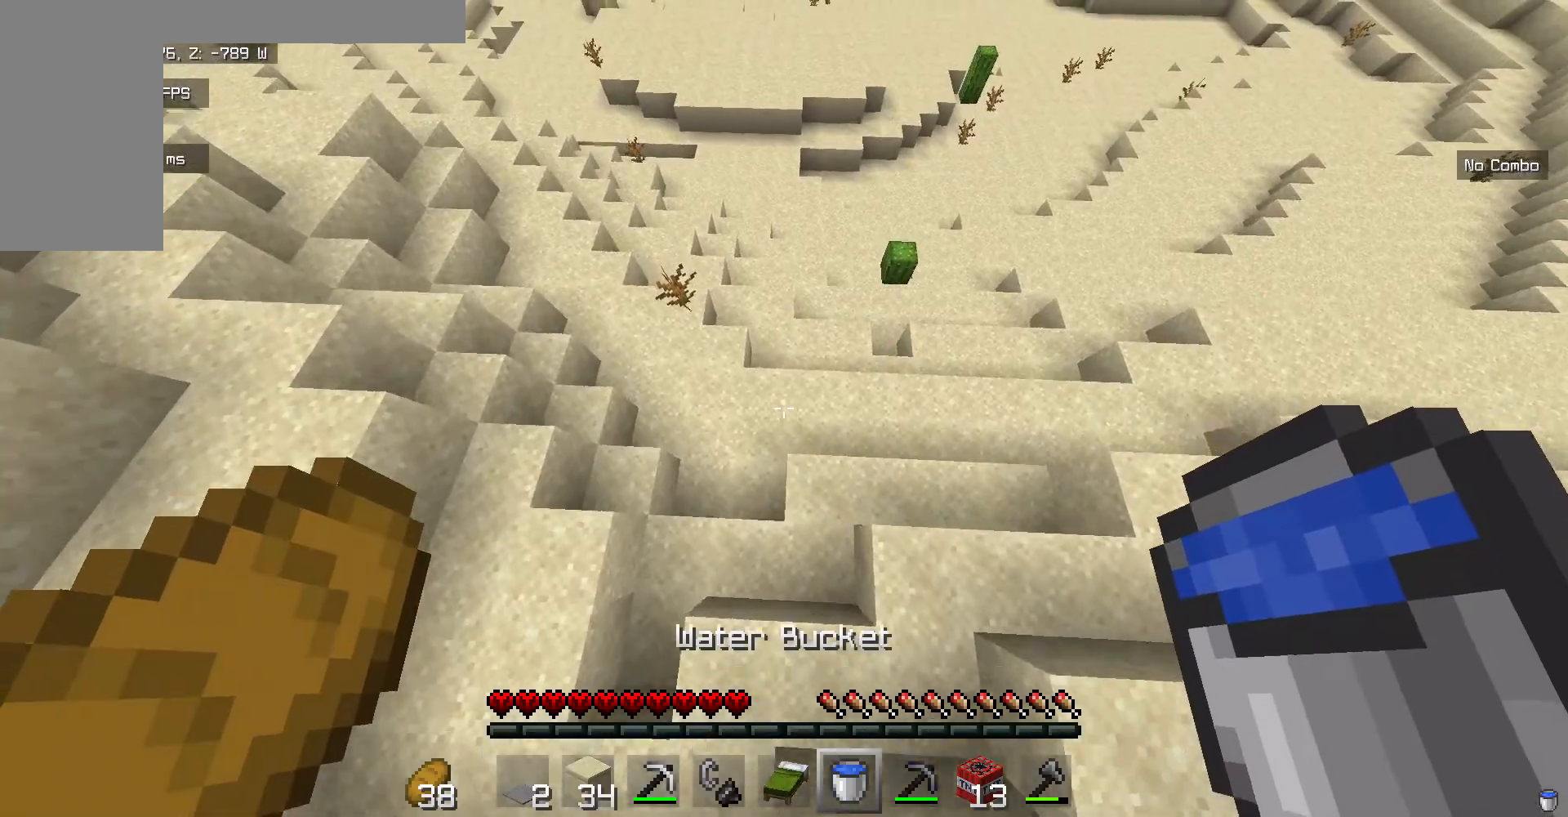
{"keys": ["w"], "mouse": ["right"], "events": [[501, "mouse_right", "down"]]}
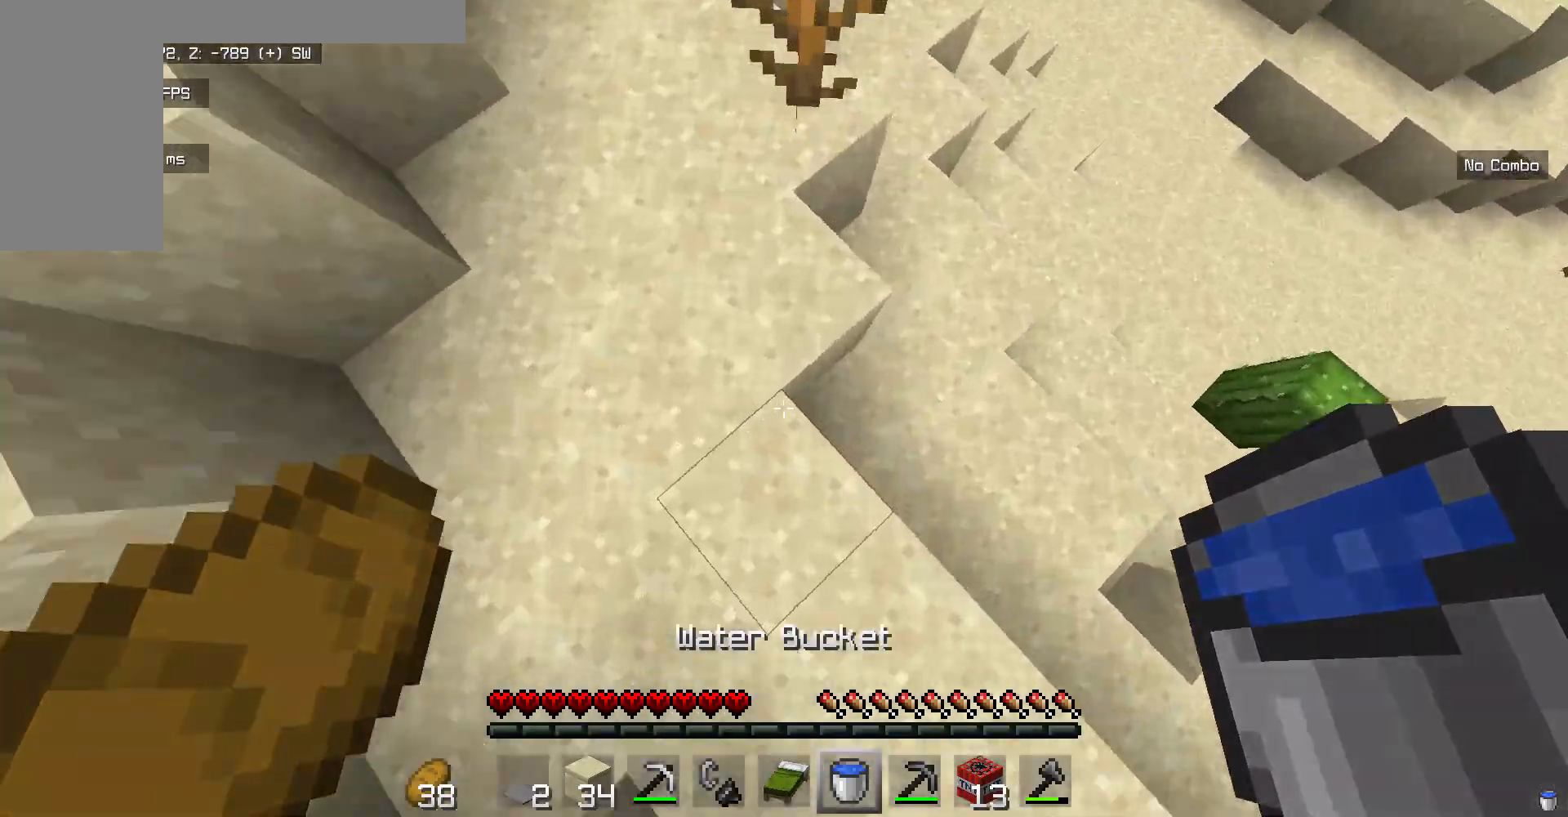
{"keys": ["w"], "mouse": [], "events": [[334, "mouse_right", "up"]]}
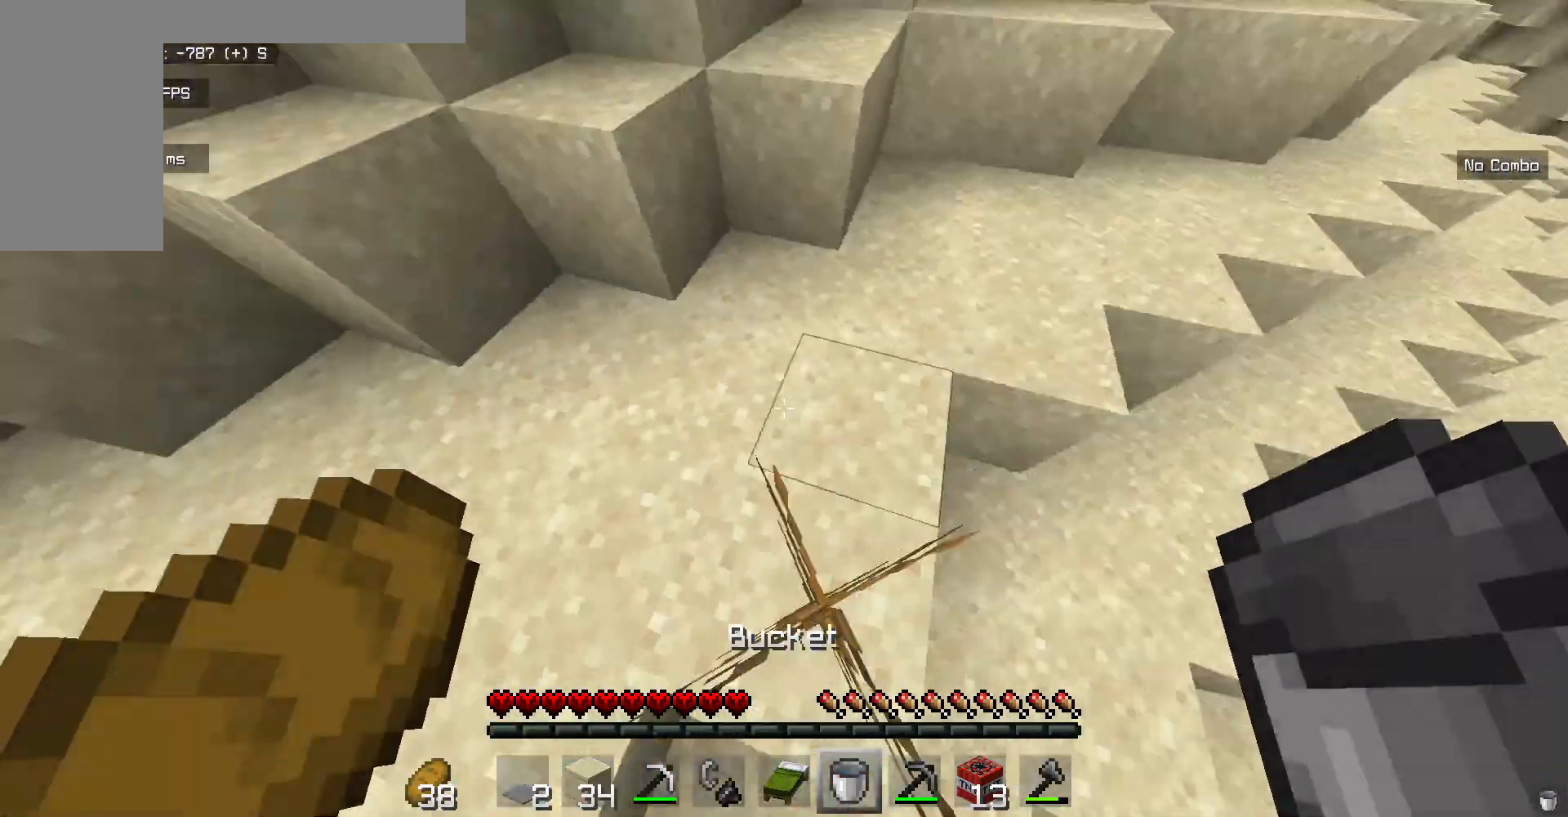
{"keys": [], "mouse": [], "events": [[67, "w", "up"], [284, "mouse_right", "down"], [485, "mouse_right", "up"]]}
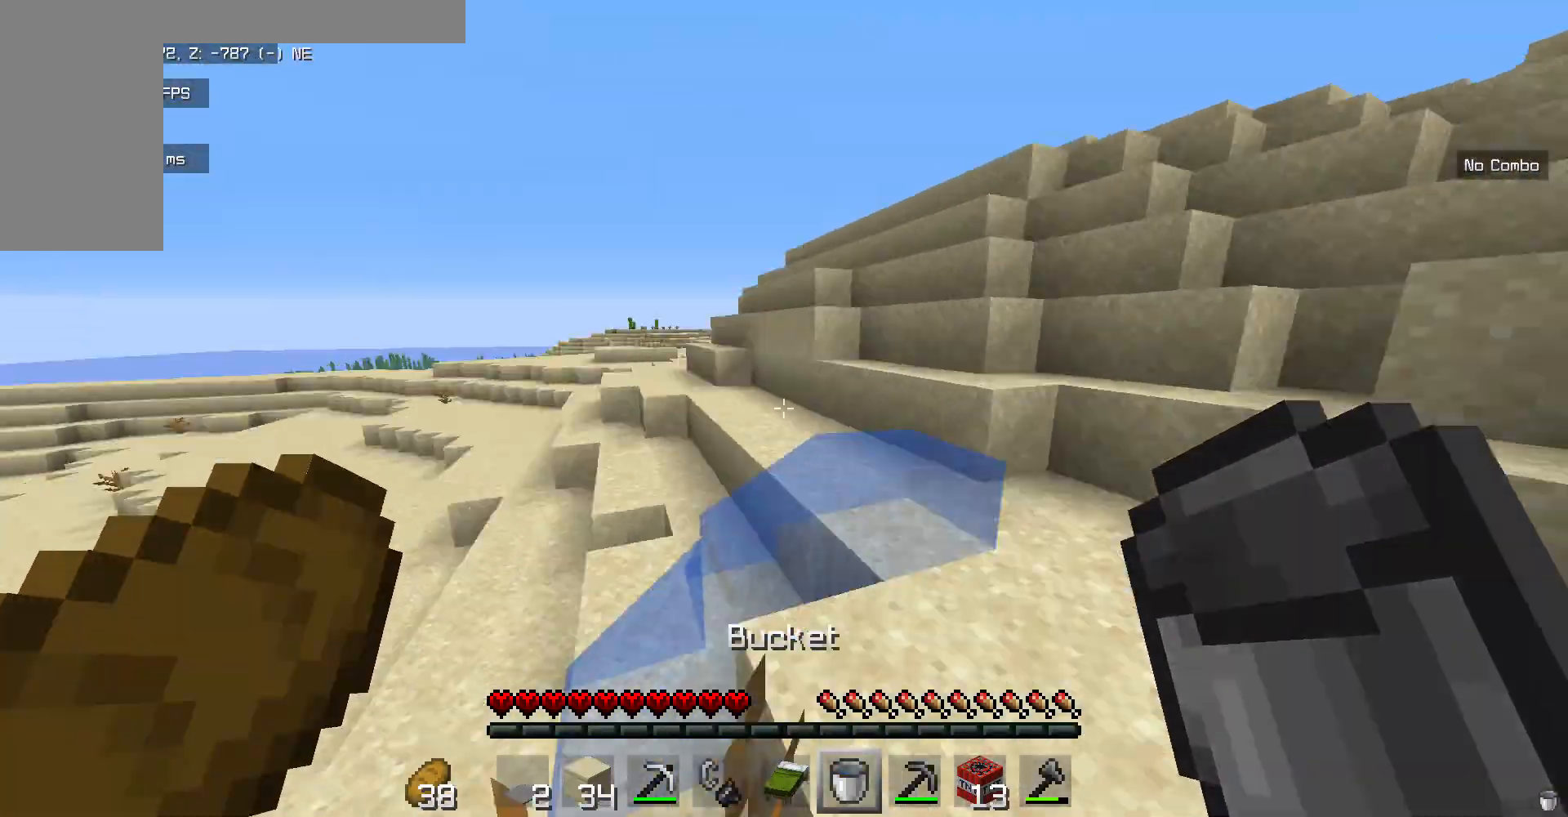
{"keys": [], "mouse": ["right"], "events": [[67, "mouse_right", "down"], [183, "mouse_right", "up"], [401, "mouse_right", "down"]]}